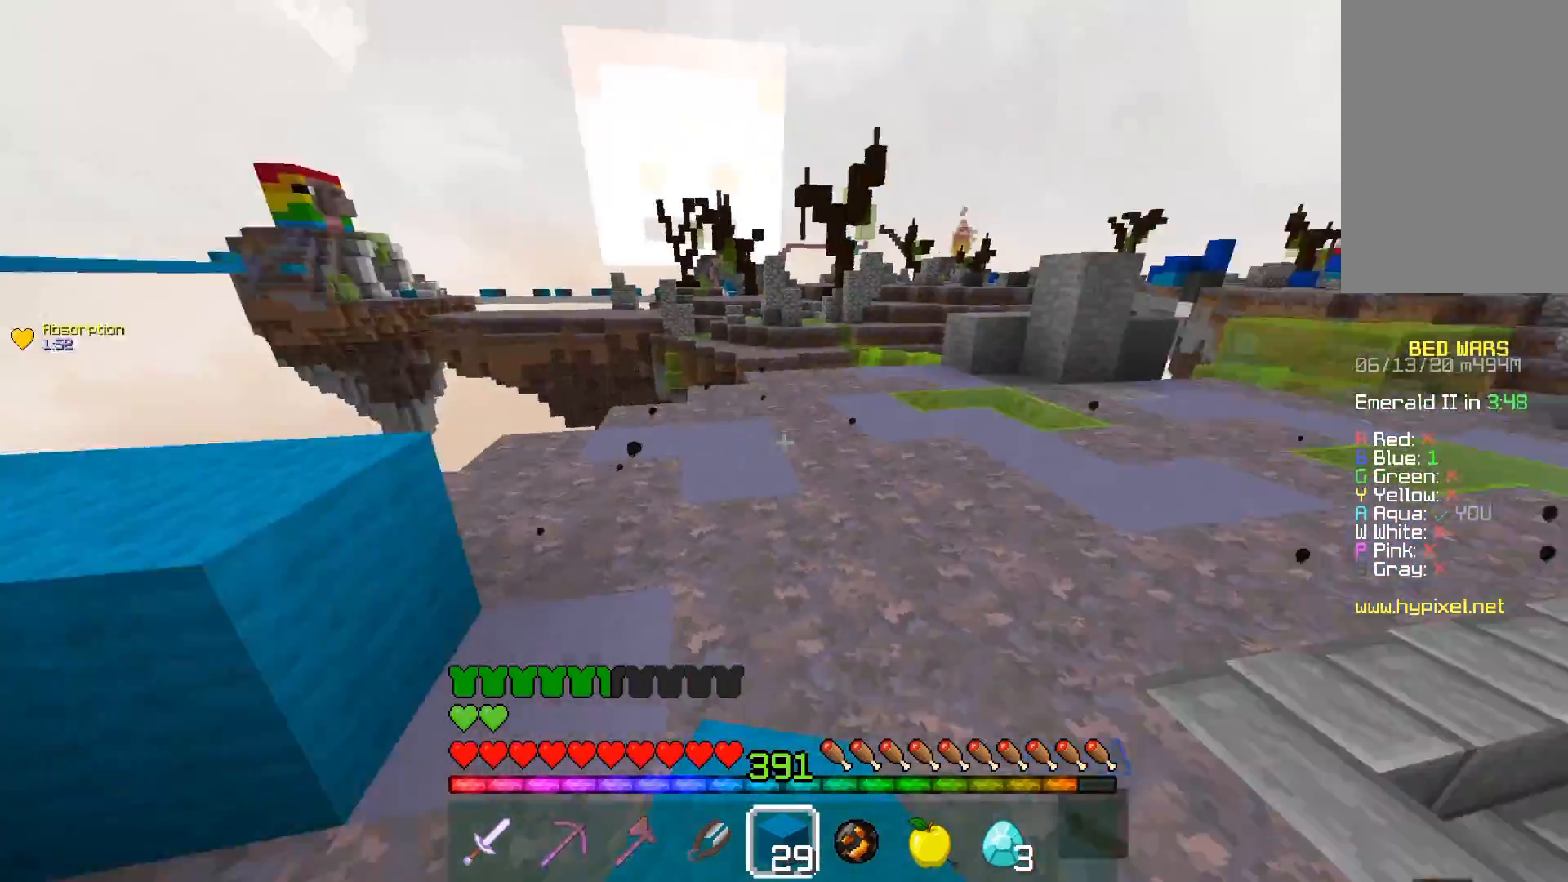
Gameplay with keyboard and mouse; each line is a JSON object with the keys and mouse buttons held at the frame after it. "events" lists presses ("down") and releases ("up") of "a", "d", "s", "space", "w", "mouse_left" and "mouse_right" between this image and that frame as [ms after this image, input, new state], when the widget could be followed in between. "mouse_left", "mouse_right" = the "left", "right" buttons of the "mouse" list. No other keys are recorded. Fast repeated clicks can show as one long hold. Mouse movement is not recorded.
{"keys": ["a", "d", "s", "space"], "mouse": [], "events": [[33, "w", "up"], [283, "s", "down"], [333, "space", "down"], [383, "d", "down"]]}
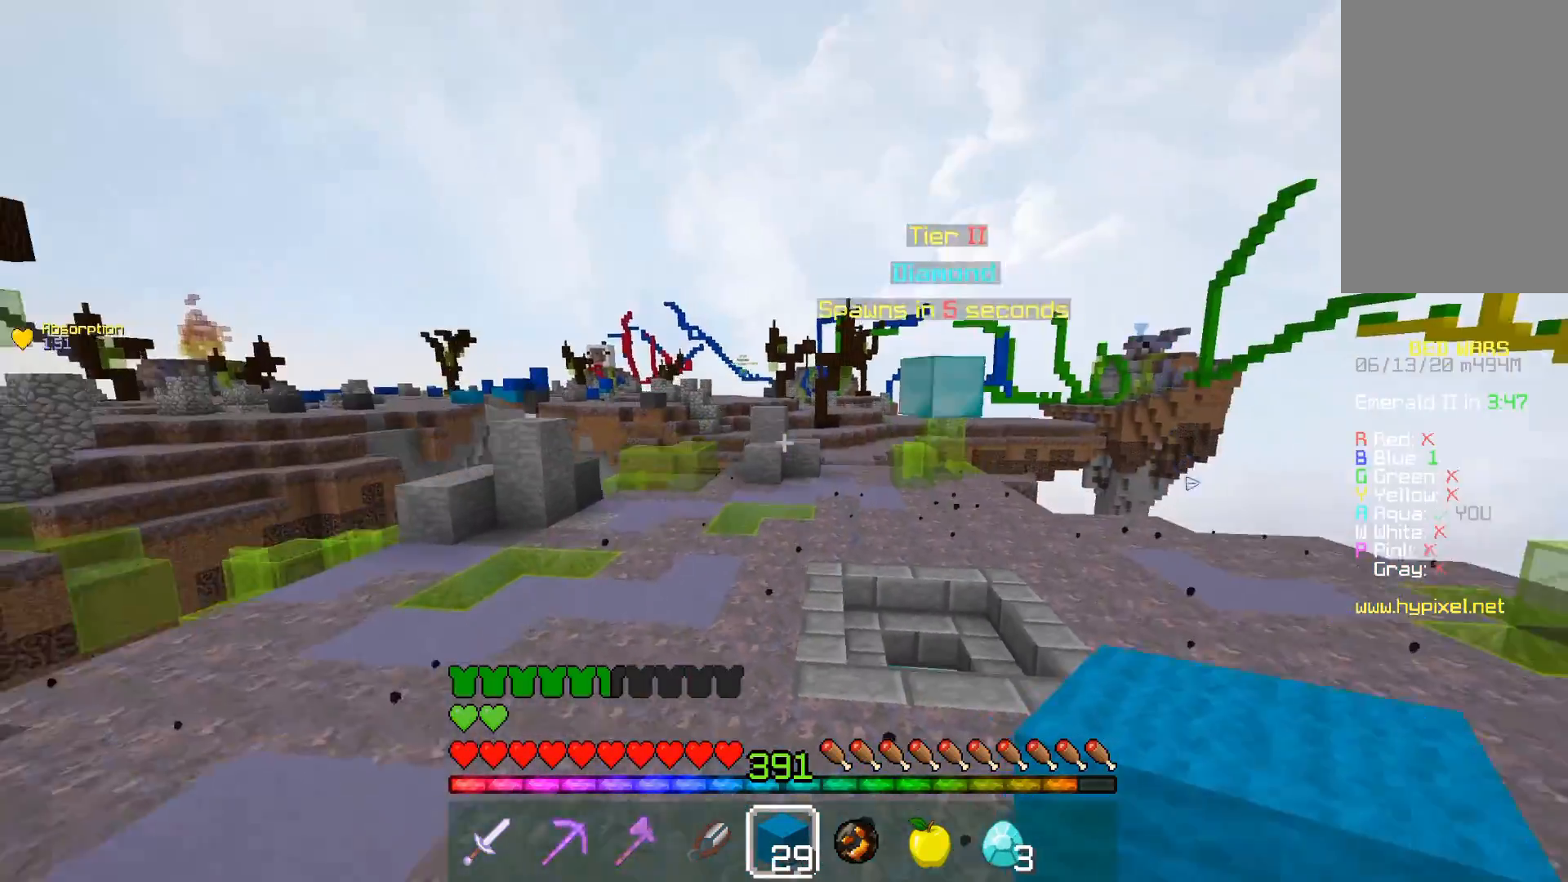
{"keys": ["w"], "mouse": [], "events": [[33, "space", "up"], [183, "s", "up"], [283, "d", "up"], [333, "a", "up"], [333, "w", "down"]]}
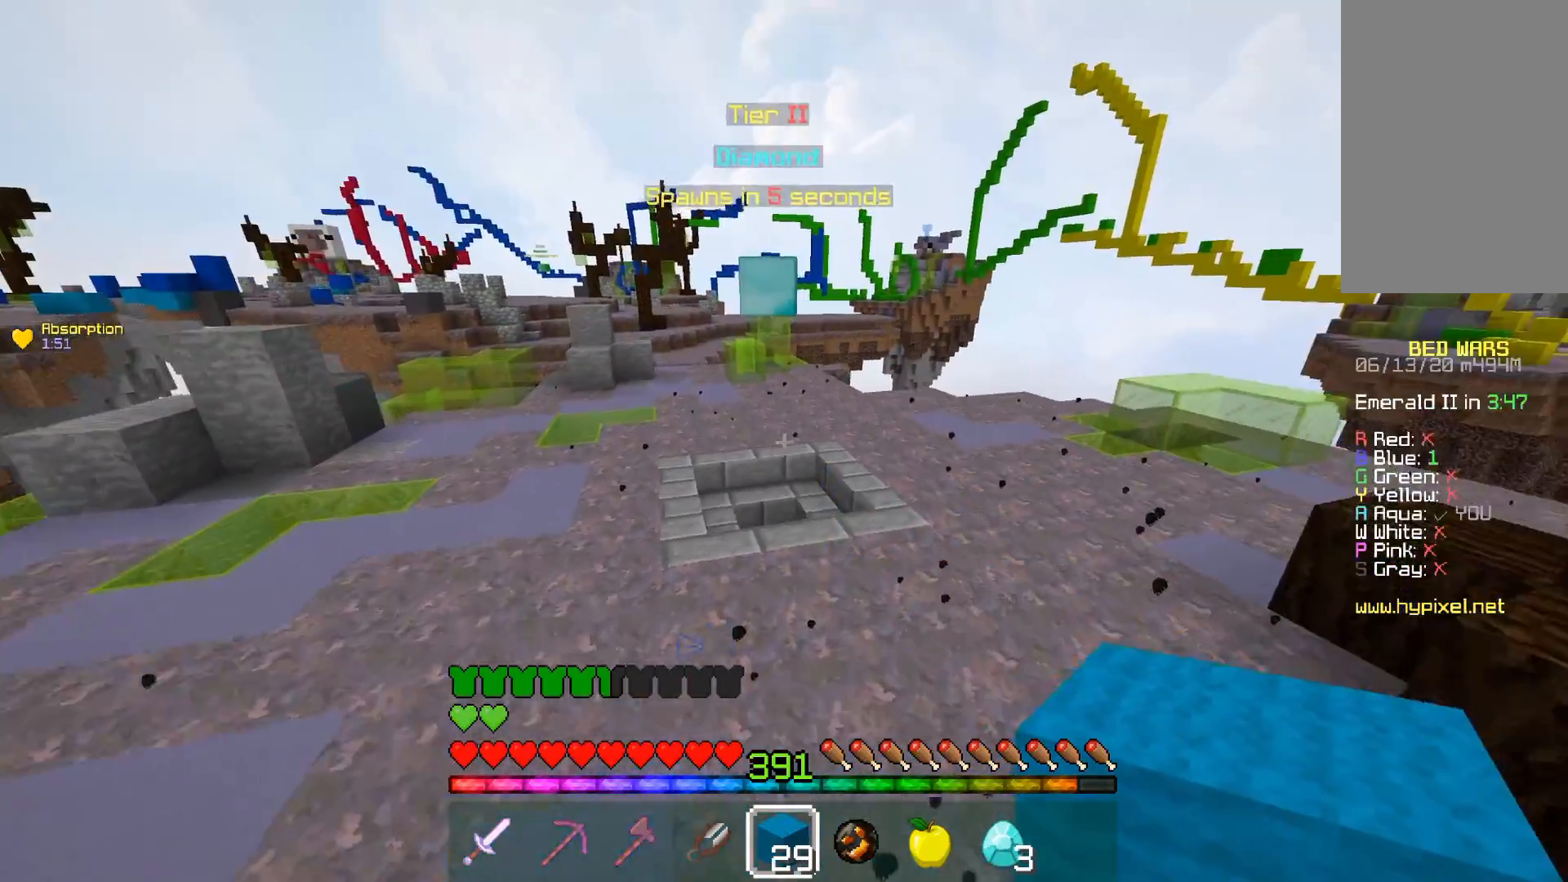
{"keys": ["w"], "mouse": [], "events": [[83, "space", "down"], [283, "d", "down"], [317, "space", "up"], [483, "d", "up"]]}
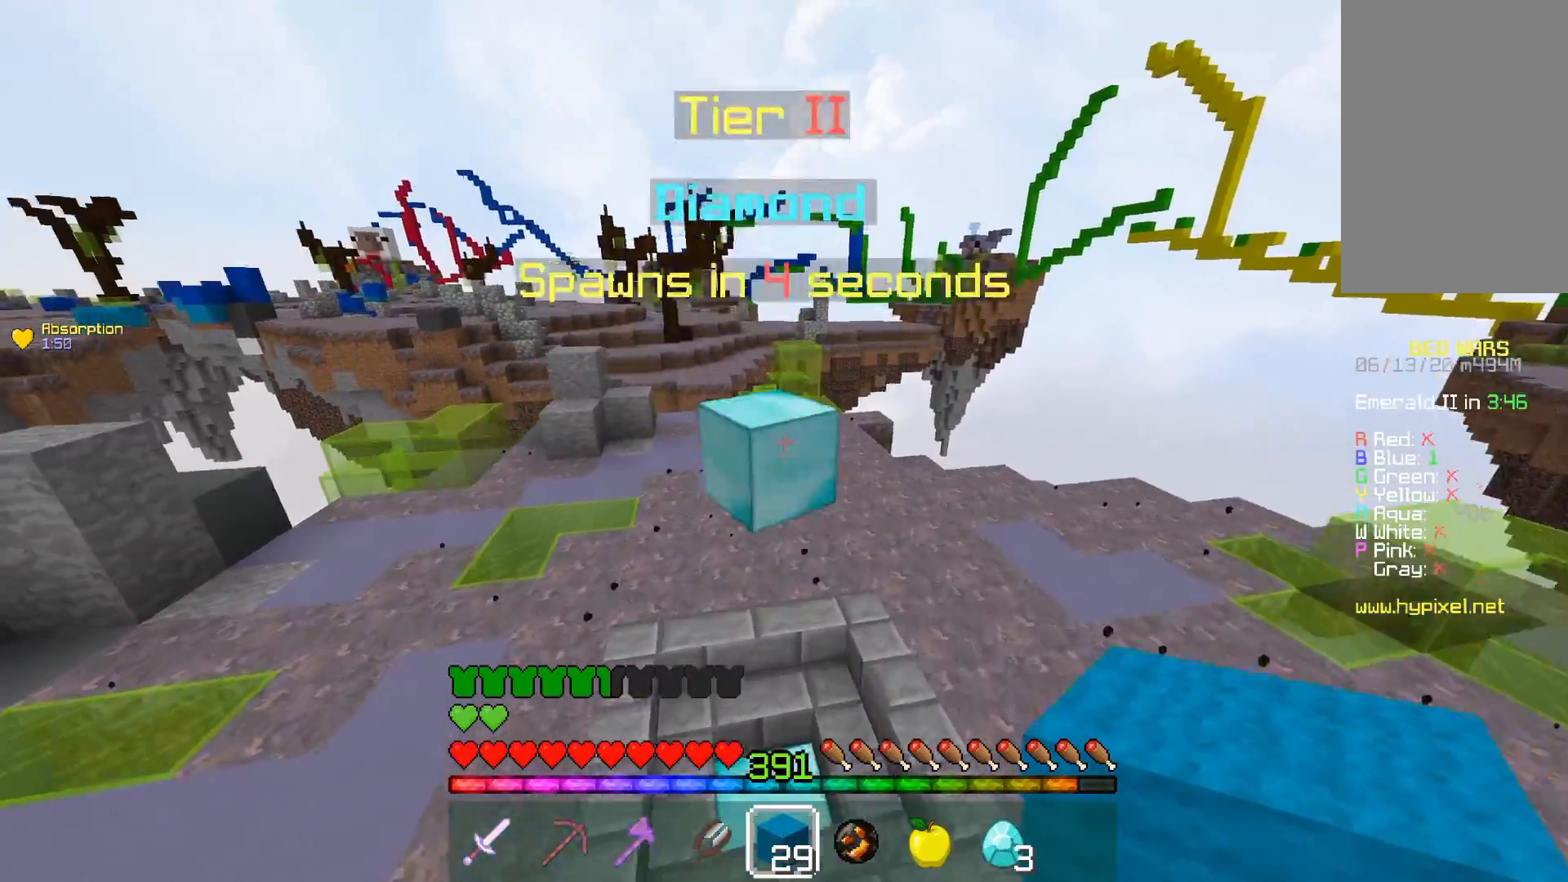
{"keys": [], "mouse": []}
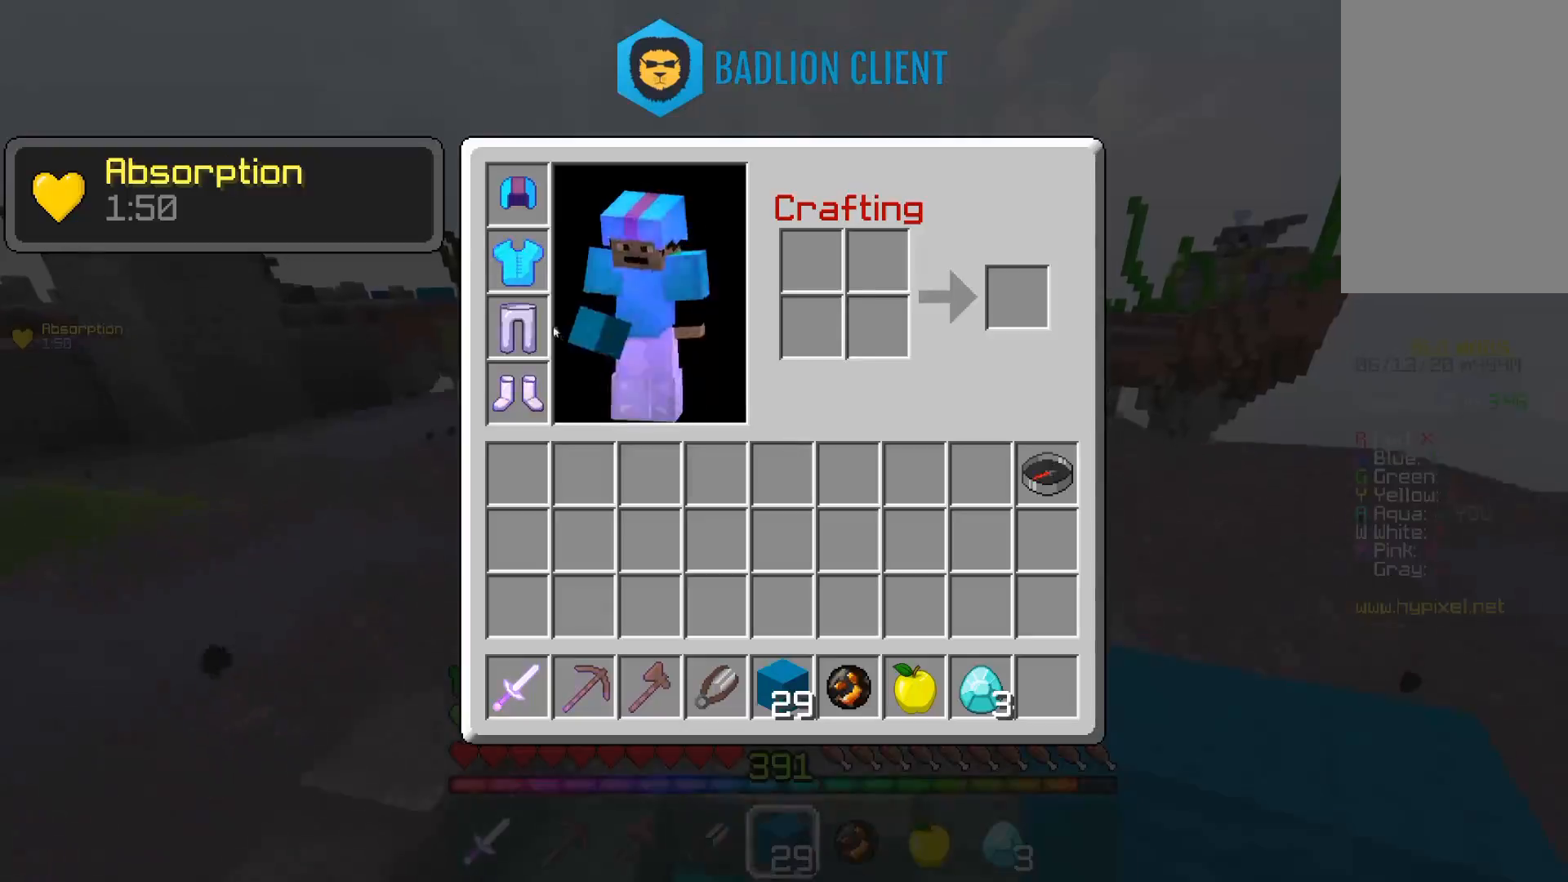
{"keys": [], "mouse": [], "events": []}
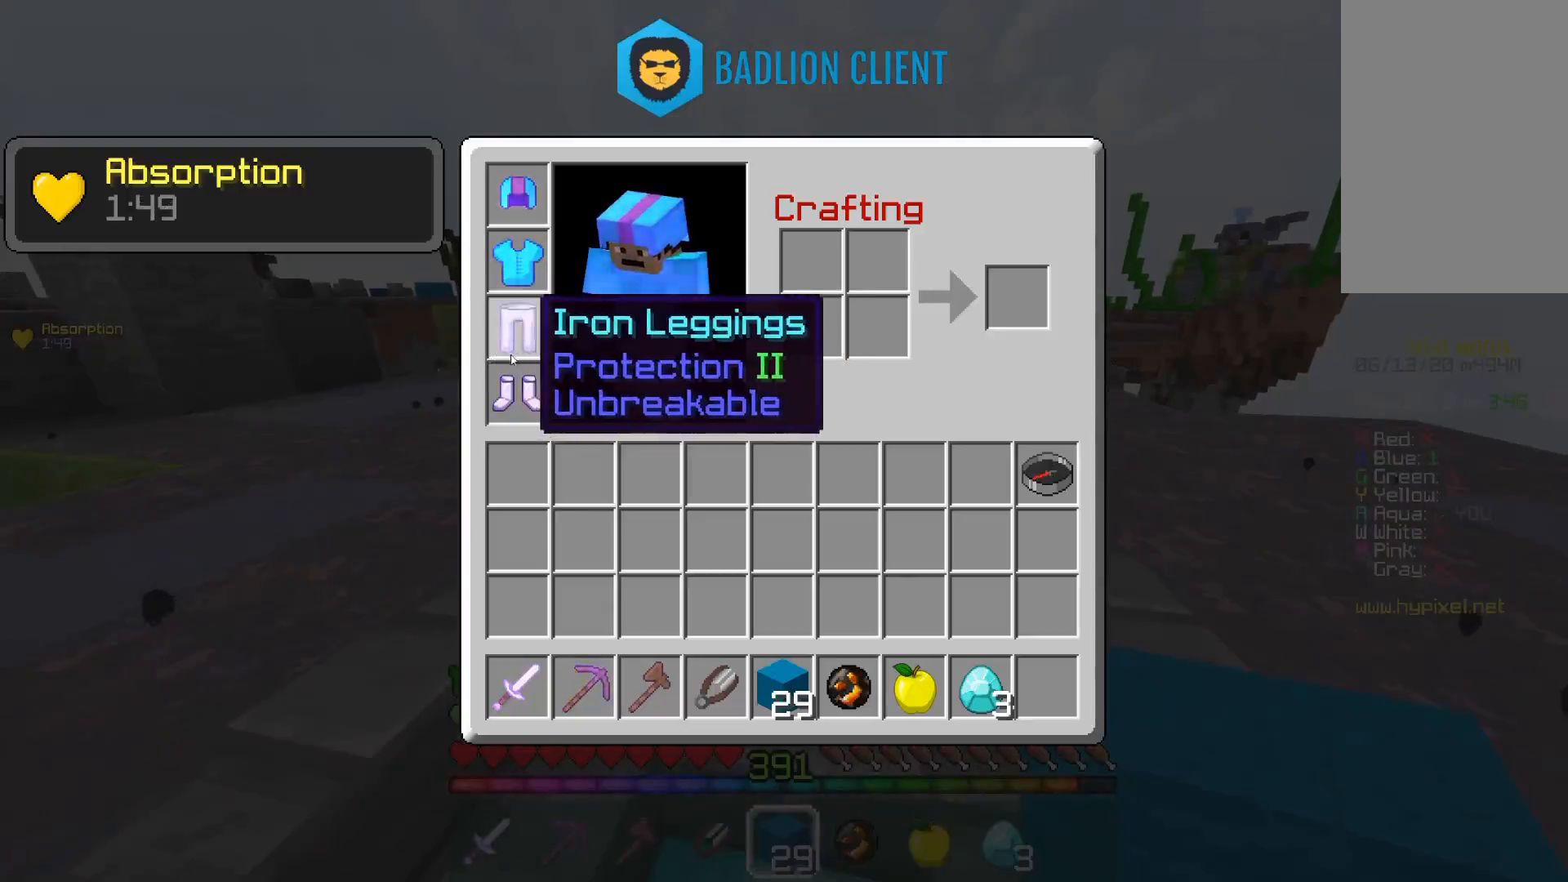
{"keys": [], "mouse": [], "events": []}
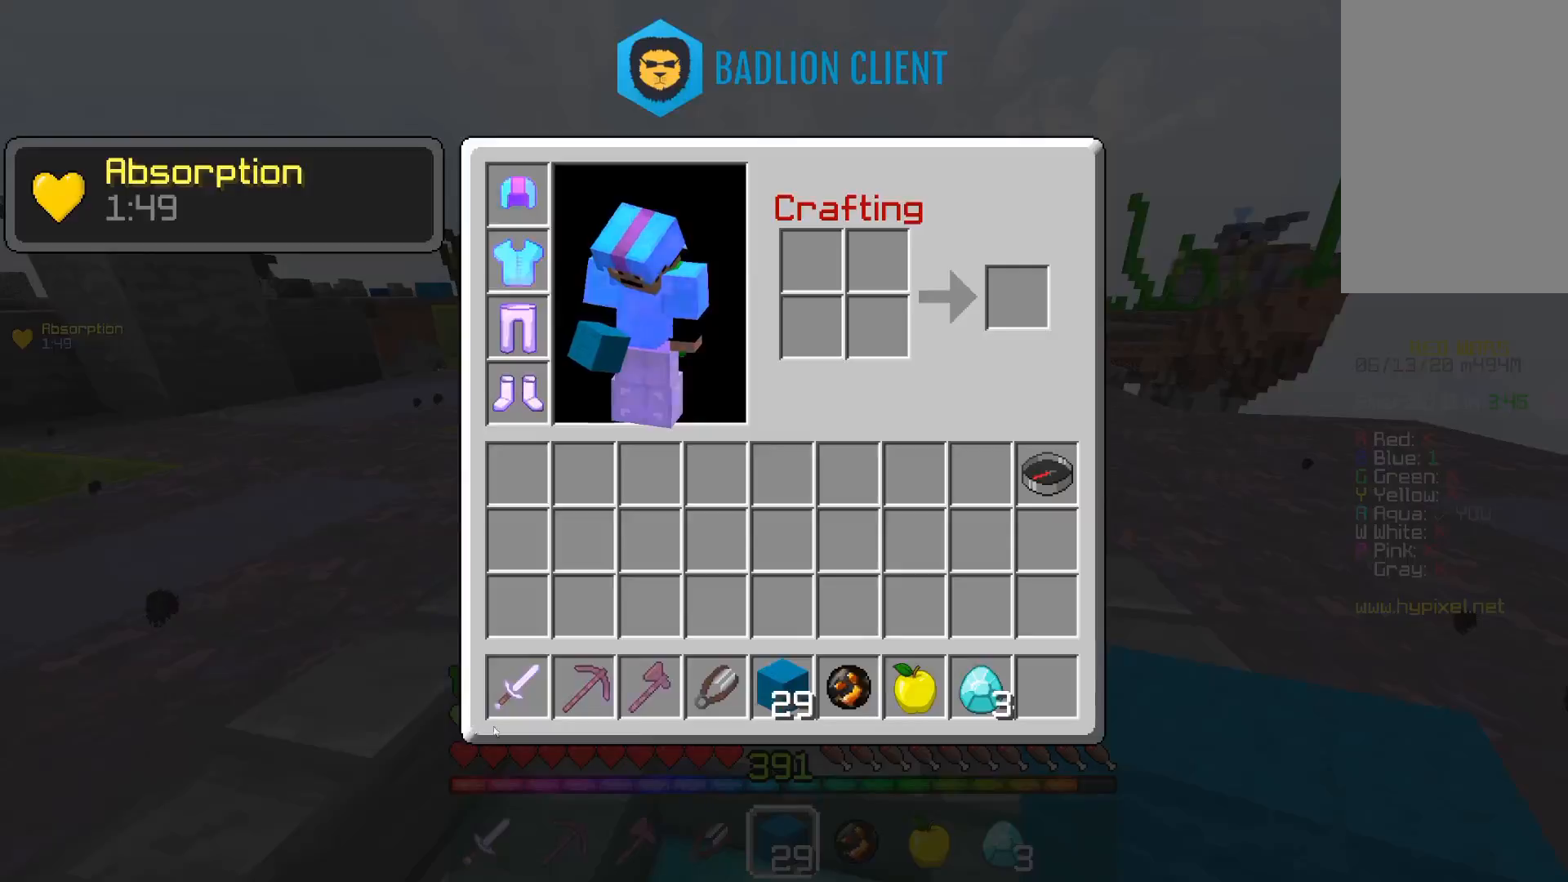
{"keys": ["d", "s"], "mouse": [], "events": [[233, "d", "down"], [233, "s", "down"], [333, "mouse_left", "down"], [500, "mouse_left", "up"]]}
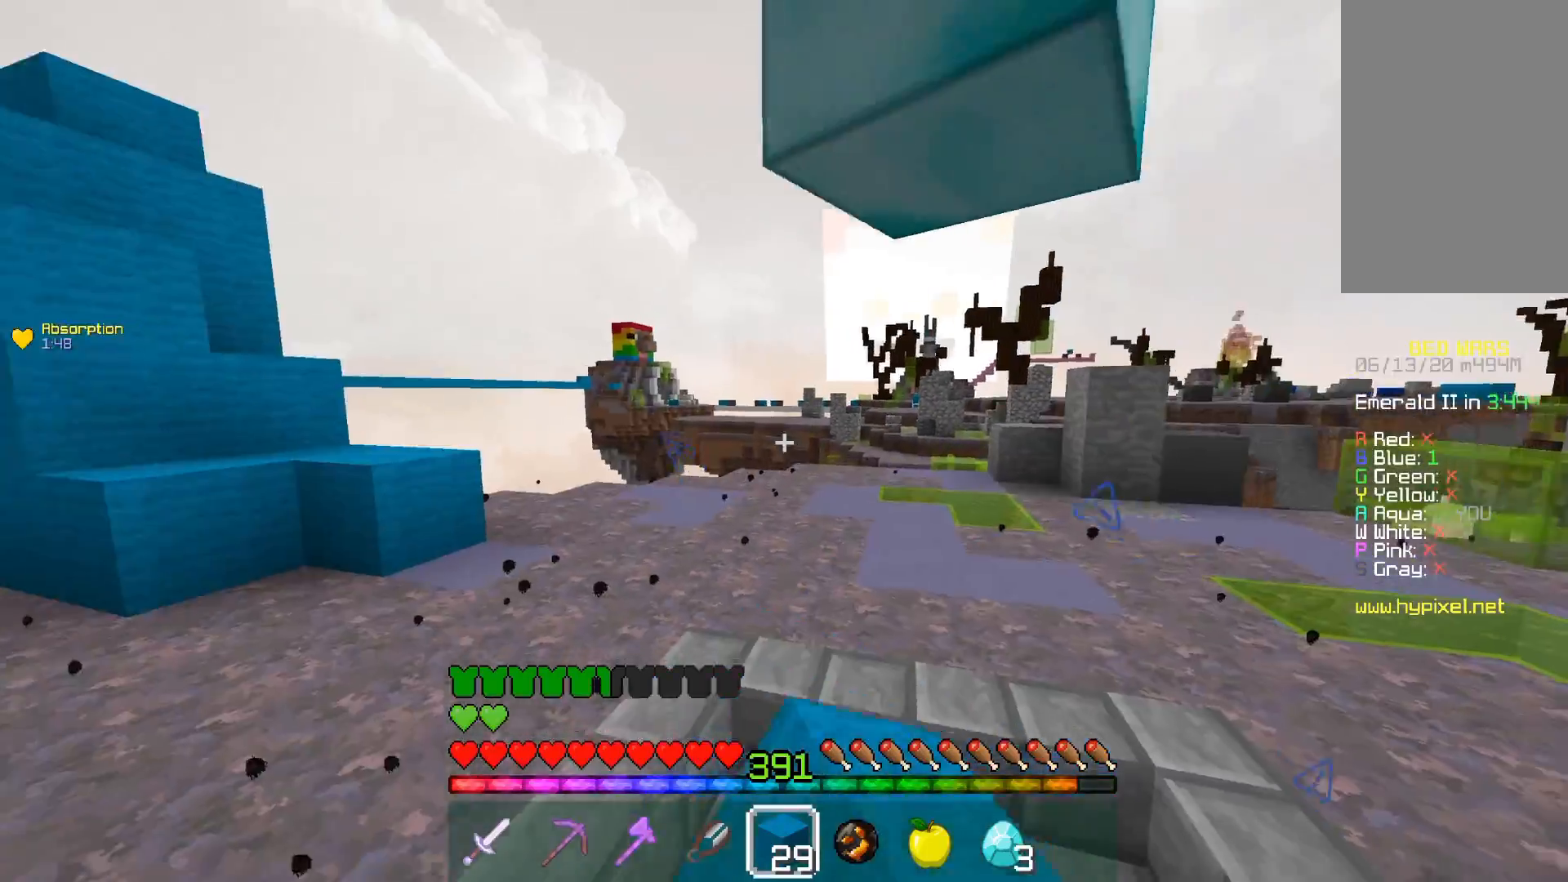
{"keys": ["d", "s"], "mouse": [], "events": [[33, "mouse_left", "down"], [450, "mouse_left", "up"]]}
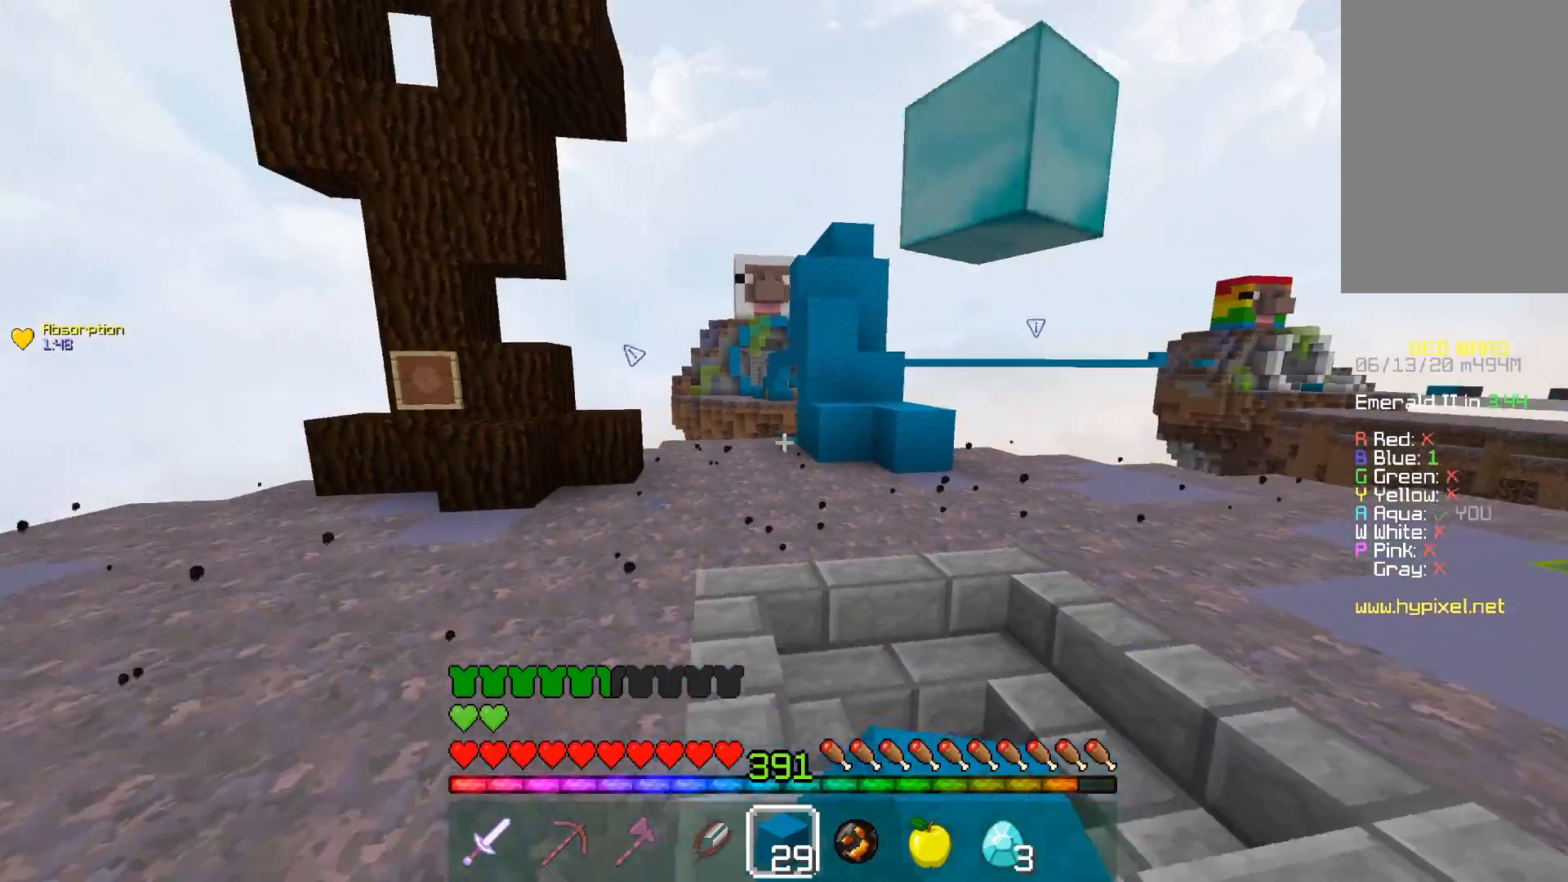
{"keys": [], "mouse": [], "events": [[183, "s", "up"], [333, "d", "up"]]}
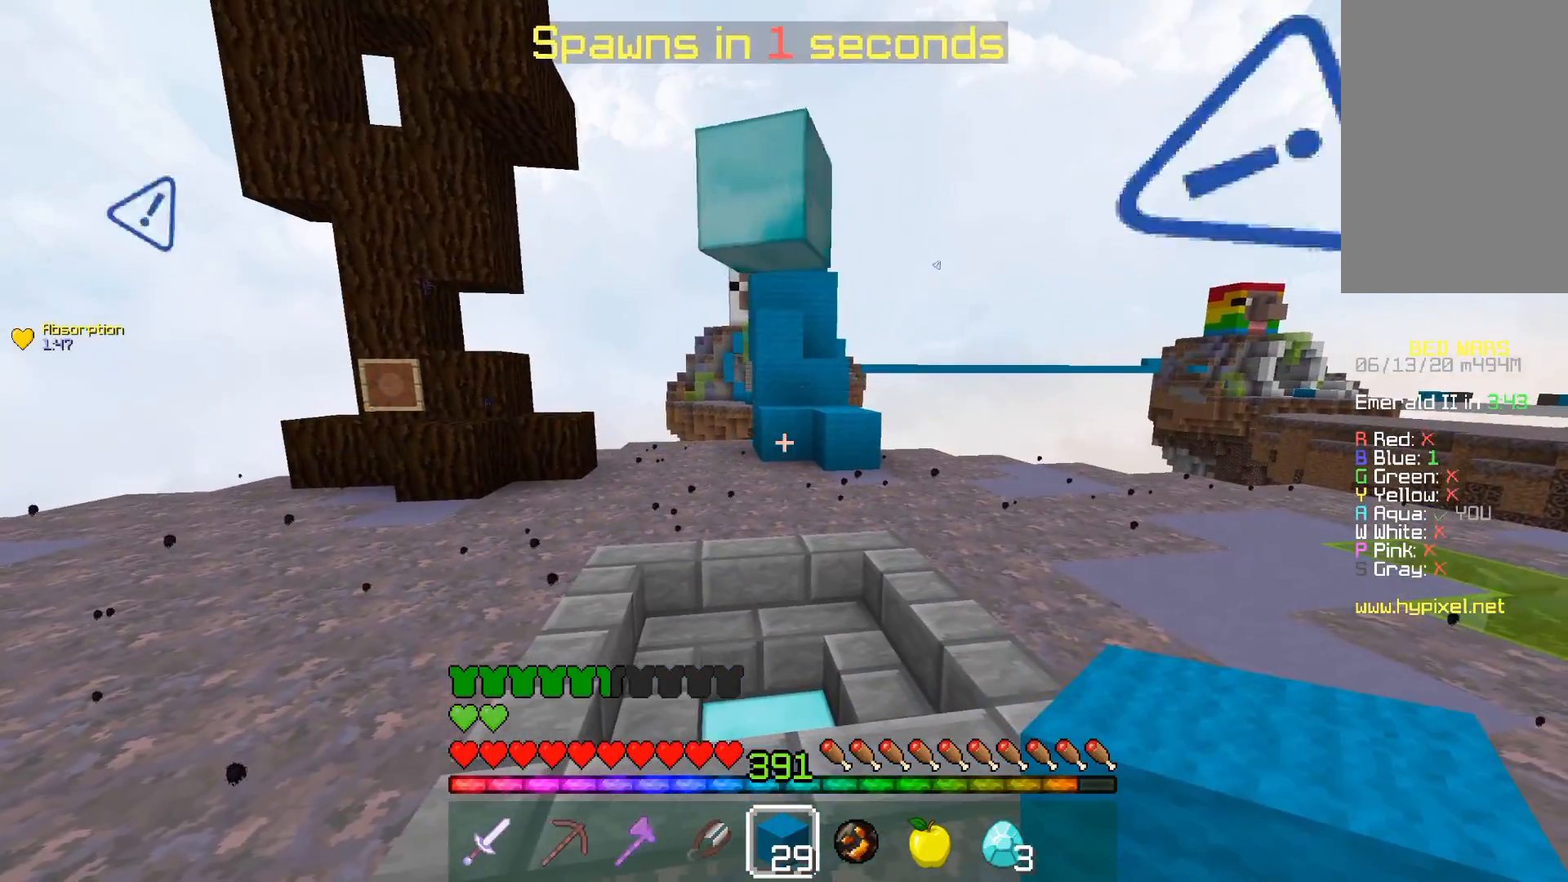
{"keys": [], "mouse": ["left"], "events": [[283, "a", "down"], [383, "w", "down"], [467, "a", "up"], [467, "w", "up"], [483, "mouse_left", "down"]]}
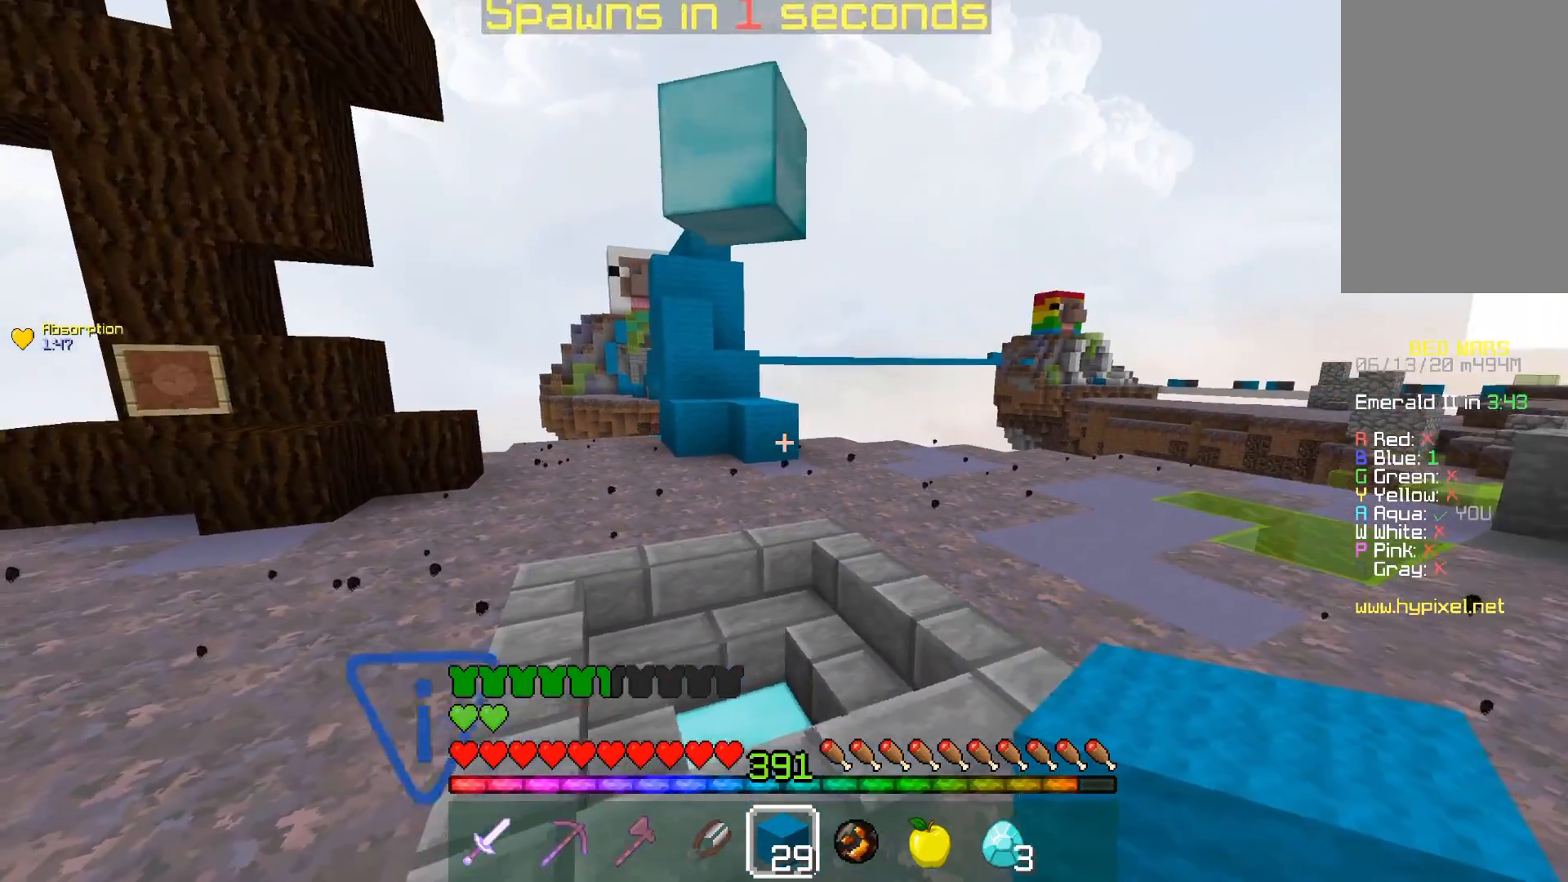
{"keys": [], "mouse": ["left"], "events": [[100, "mouse_left", "up"], [133, "mouse_left", "down"], [250, "mouse_left", "up"], [283, "mouse_left", "down"]]}
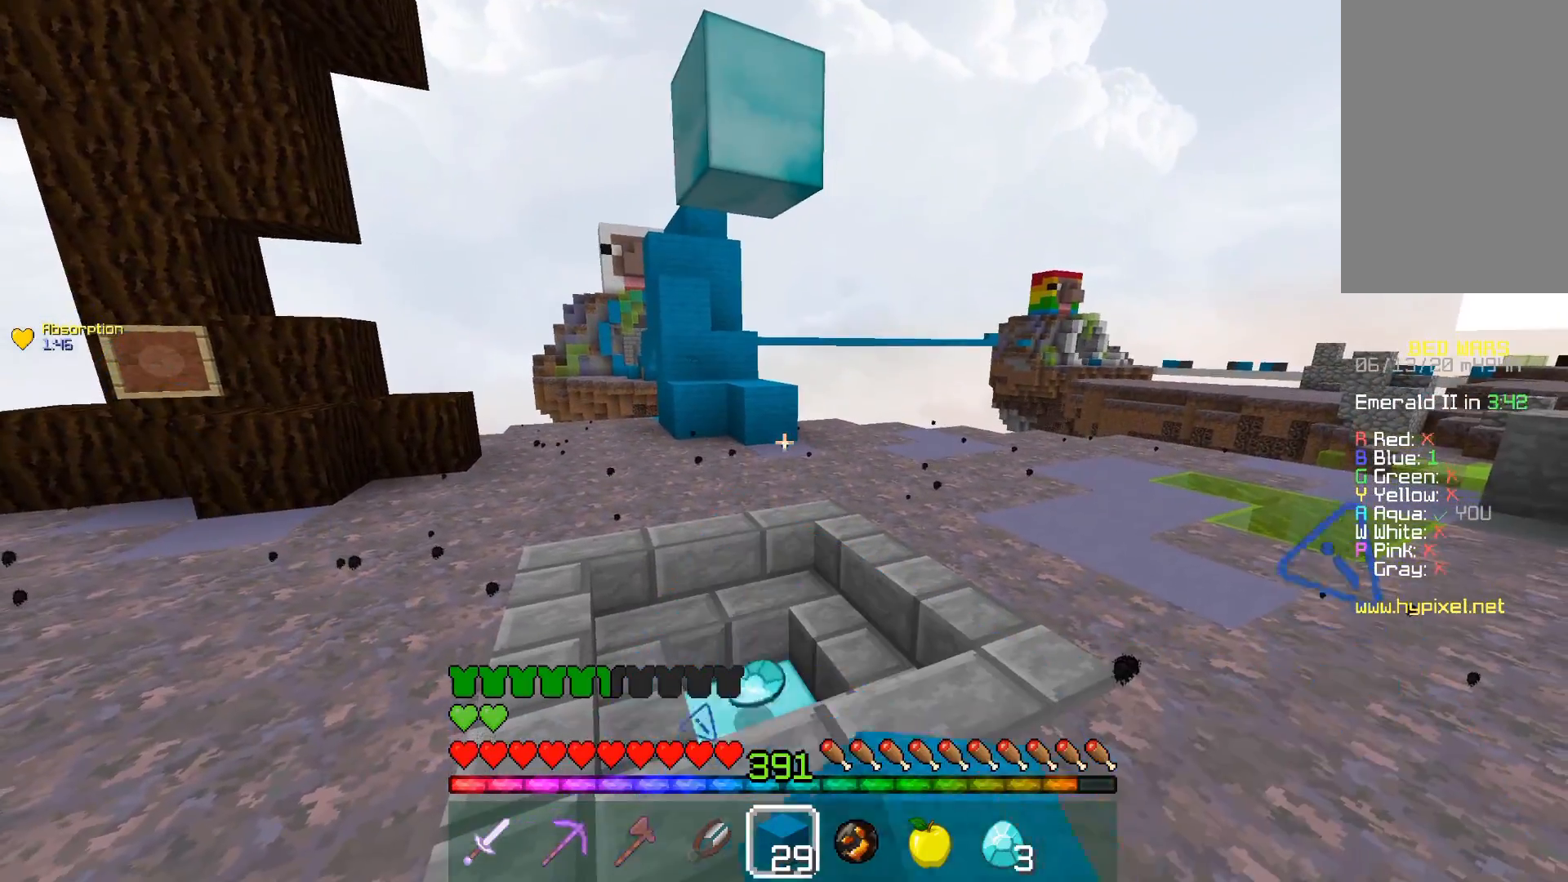
{"keys": ["w"], "mouse": [], "events": [[50, "mouse_left", "up"], [183, "w", "down"]]}
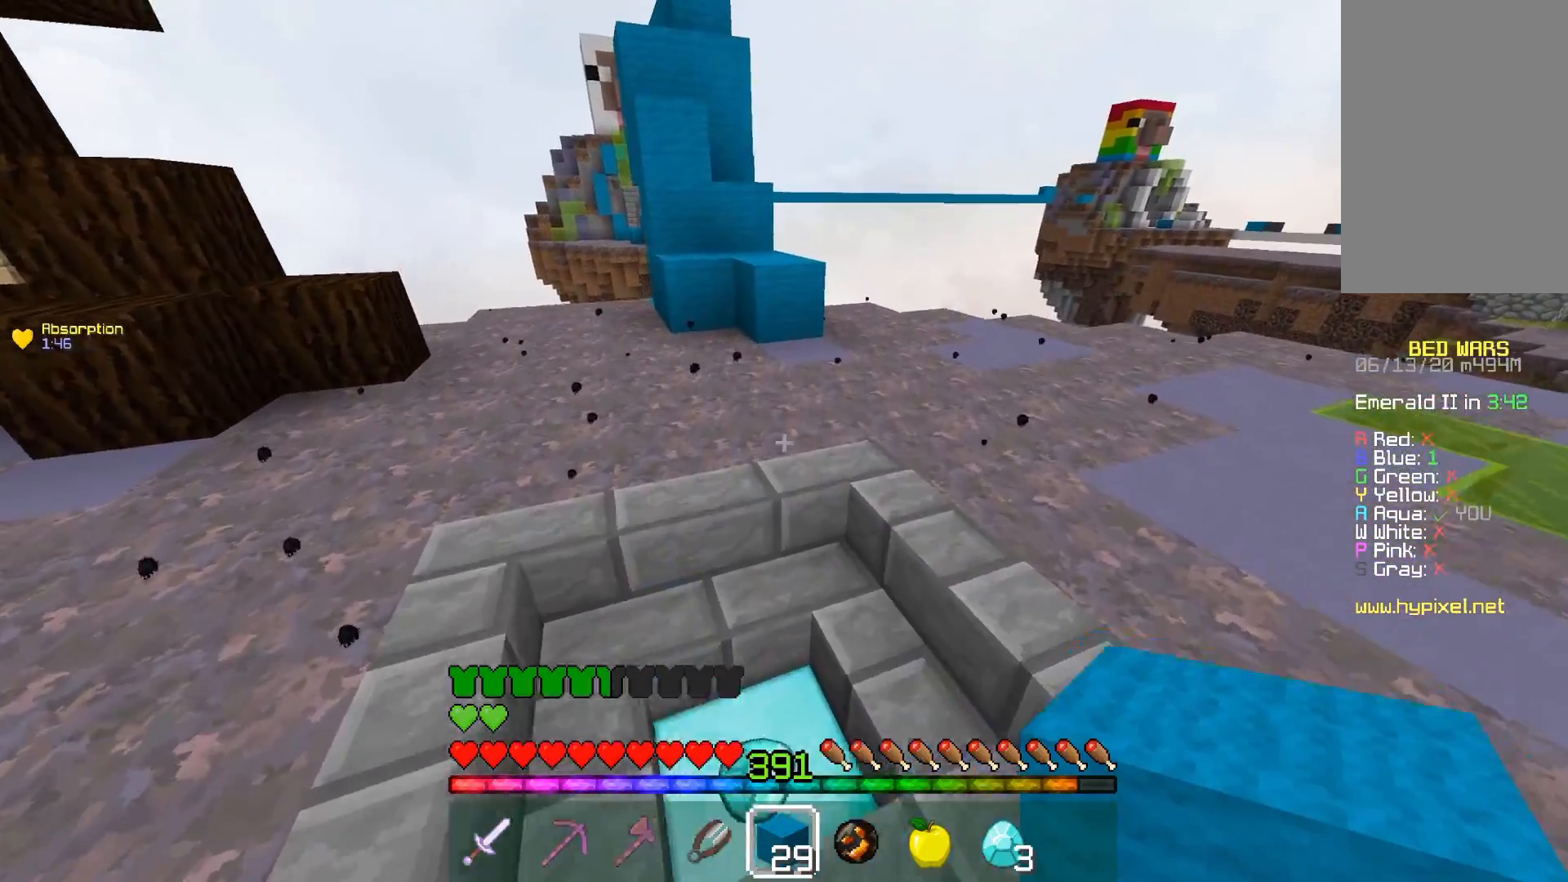
{"keys": ["w"], "mouse": [], "events": []}
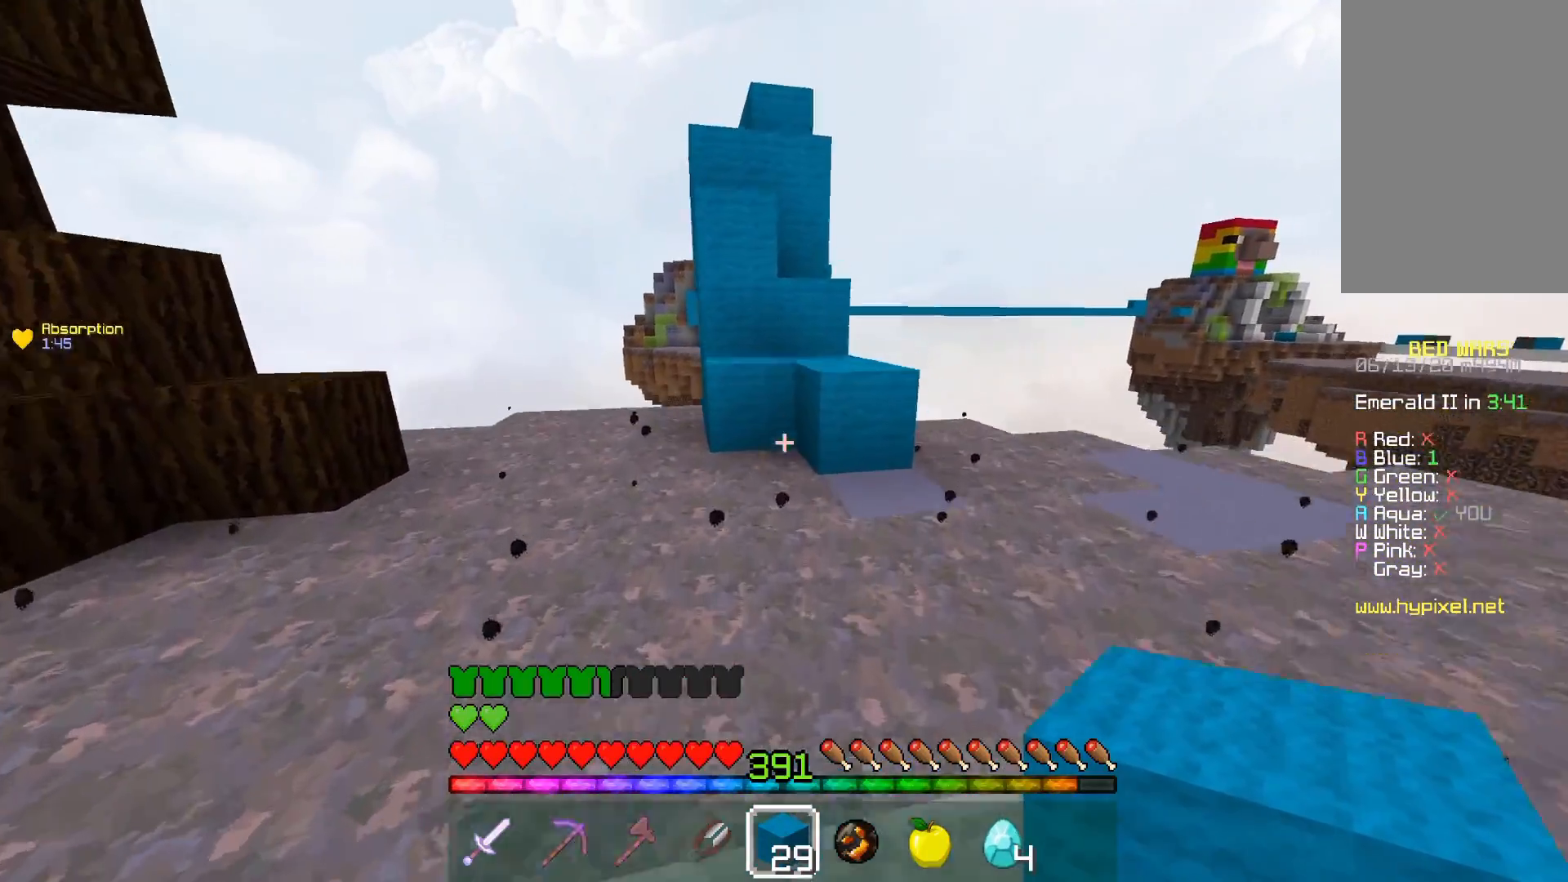
{"keys": ["space", "w"], "mouse": [], "events": [[183, "mouse_right", "down"], [333, "mouse_right", "up"], [333, "space", "down"]]}
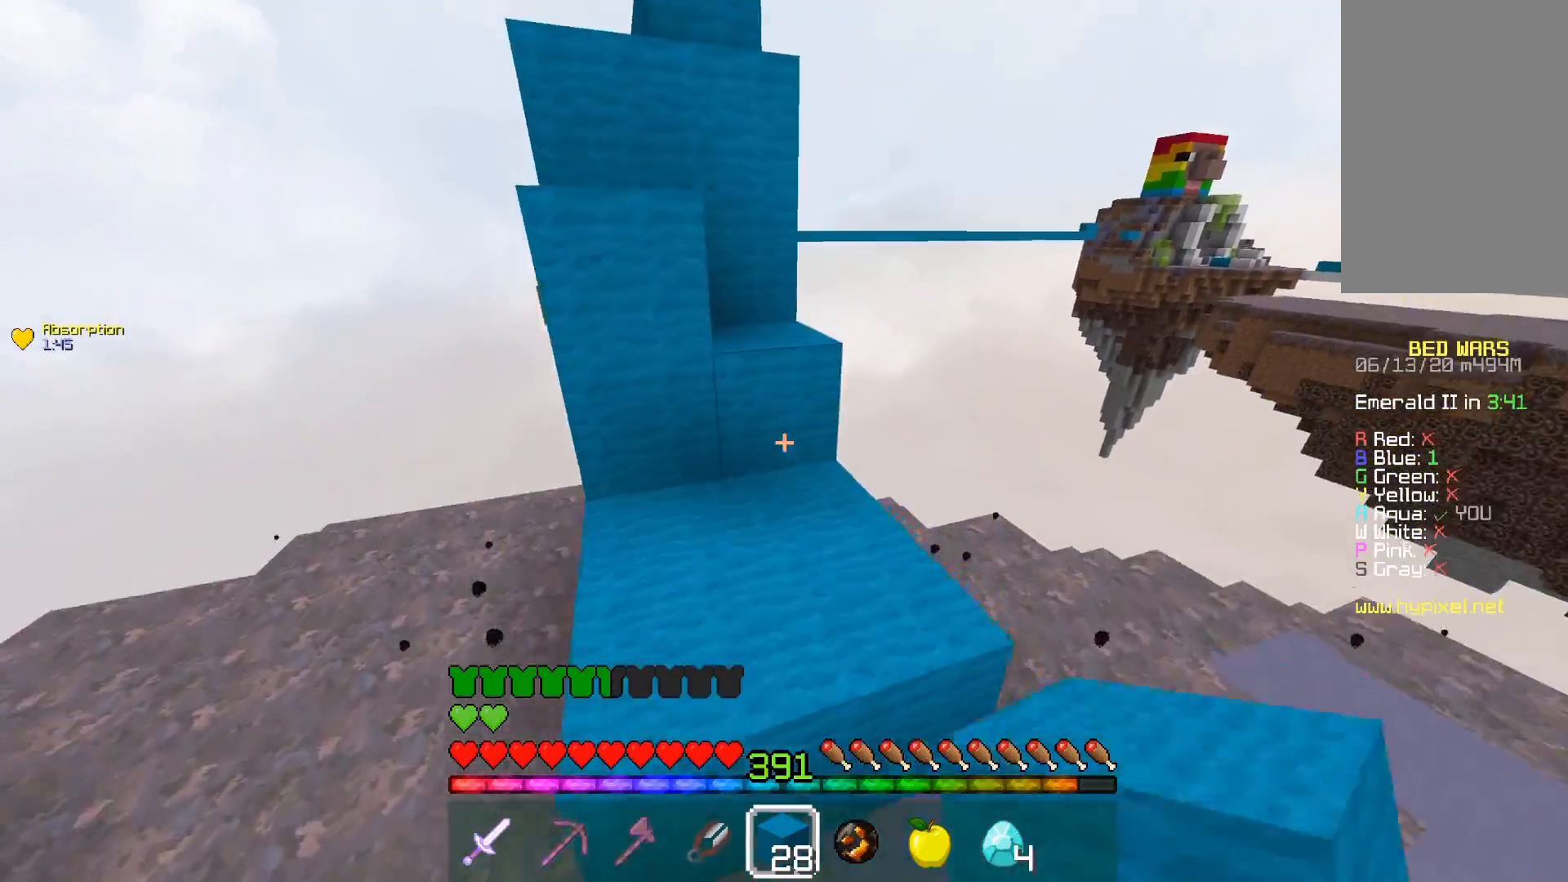
{"keys": ["d", "space", "w"], "mouse": ["right"], "events": [[67, "space", "up"], [83, "mouse_right", "down"], [83, "w", "up"], [233, "mouse_right", "up"], [233, "space", "down"], [433, "d", "down"], [433, "mouse_right", "down"], [433, "w", "down"]]}
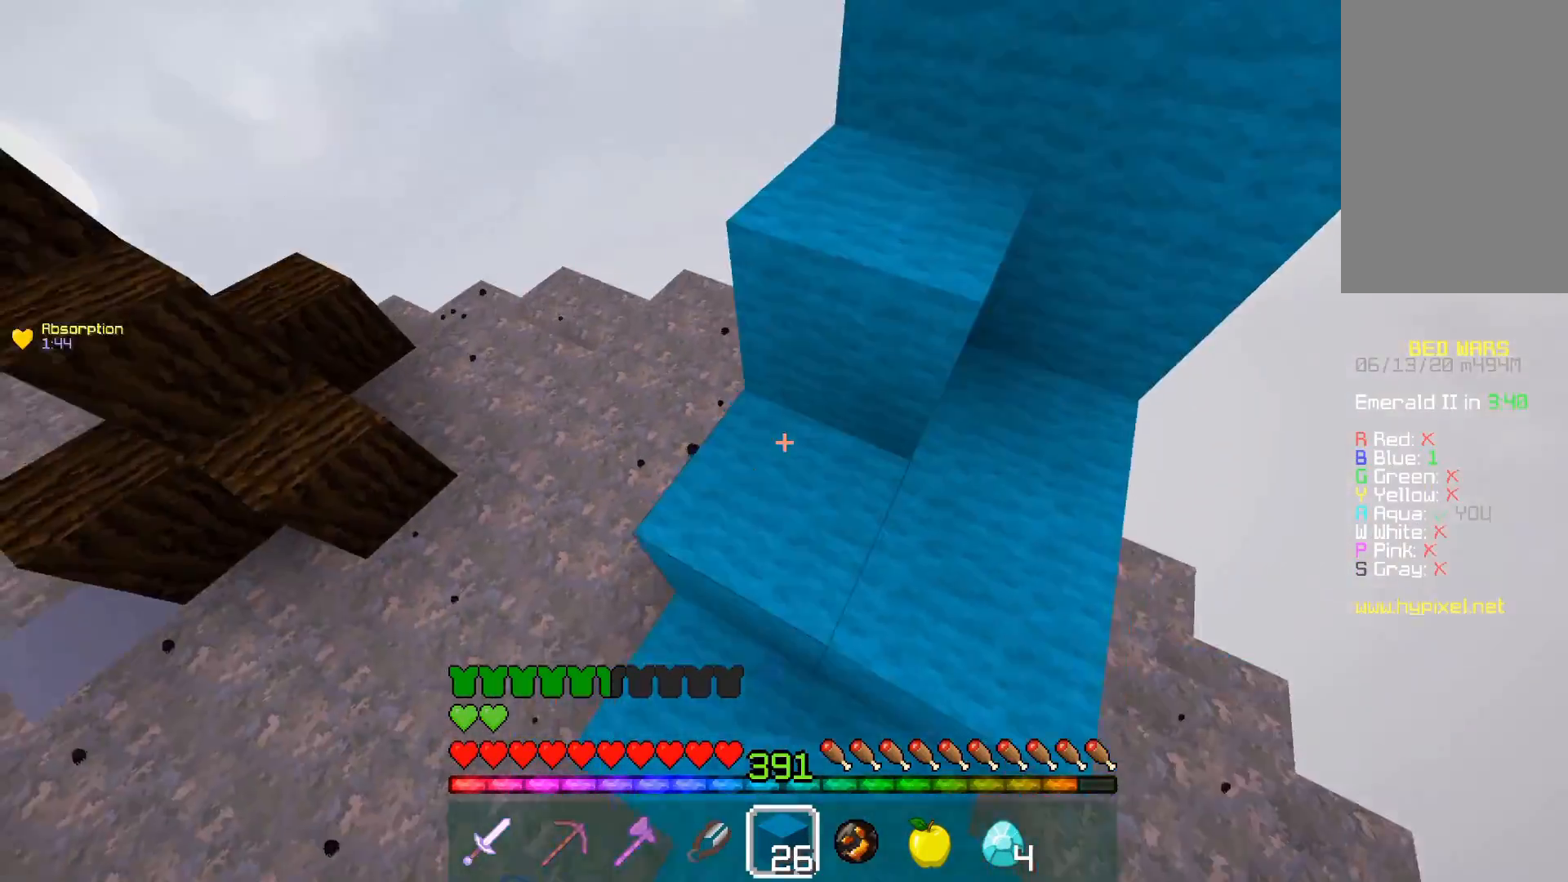
{"keys": ["a"], "mouse": ["right"], "events": [[17, "space", "up"], [133, "mouse_right", "up"], [183, "d", "up"], [183, "space", "down"], [317, "w", "up"], [333, "a", "down"], [433, "mouse_right", "down"], [433, "space", "up"]]}
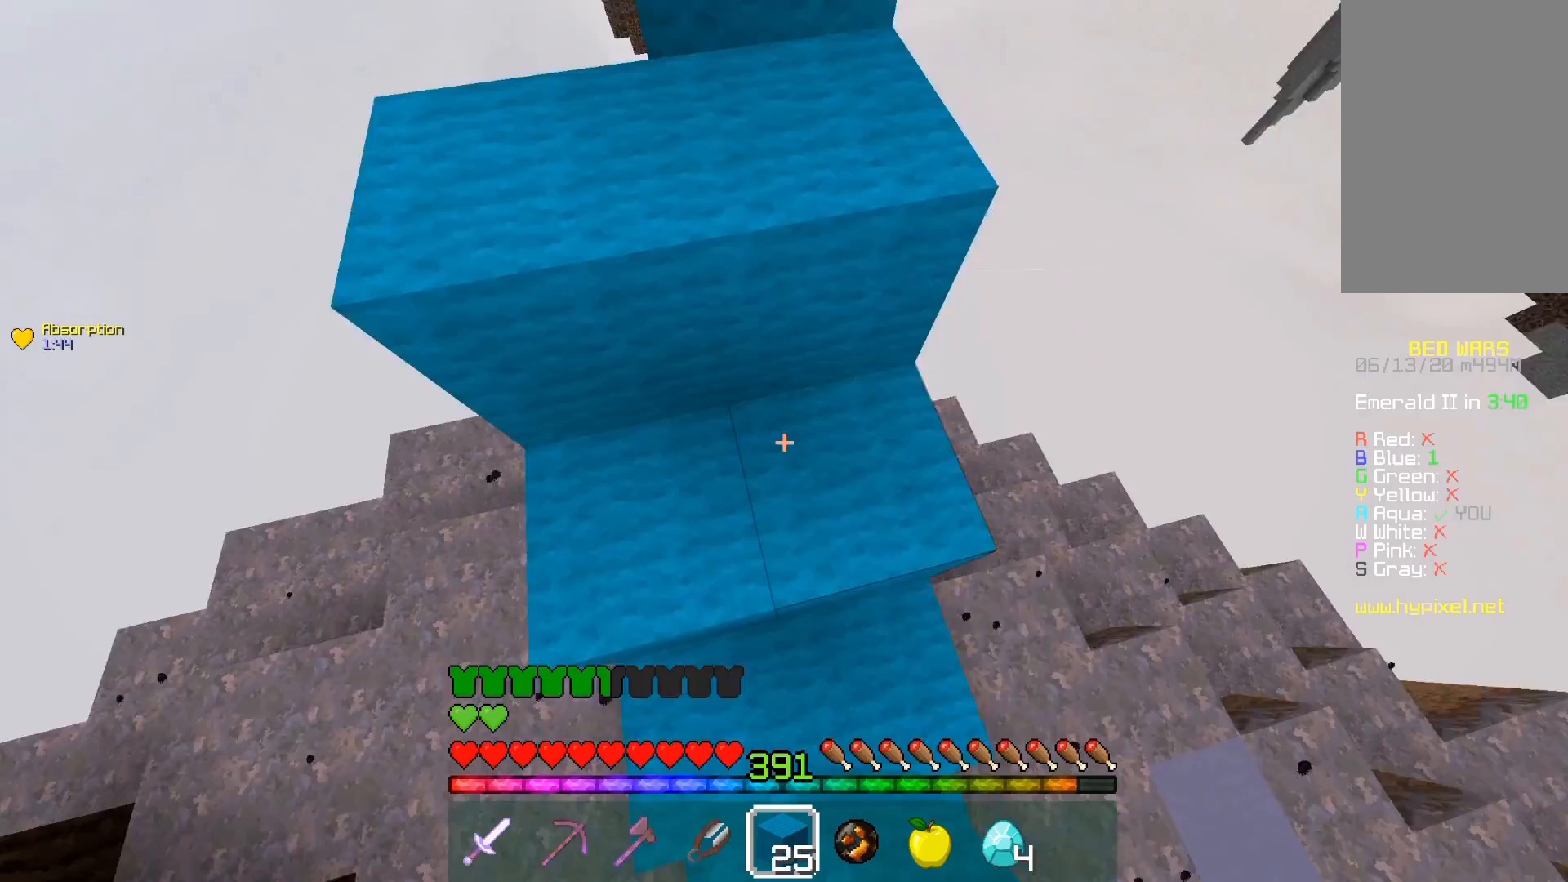
{"keys": ["d", "w"], "mouse": [], "events": [[17, "w", "down"], [83, "mouse_right", "up"], [133, "space", "down"], [183, "a", "up"], [383, "d", "down"], [467, "space", "up"]]}
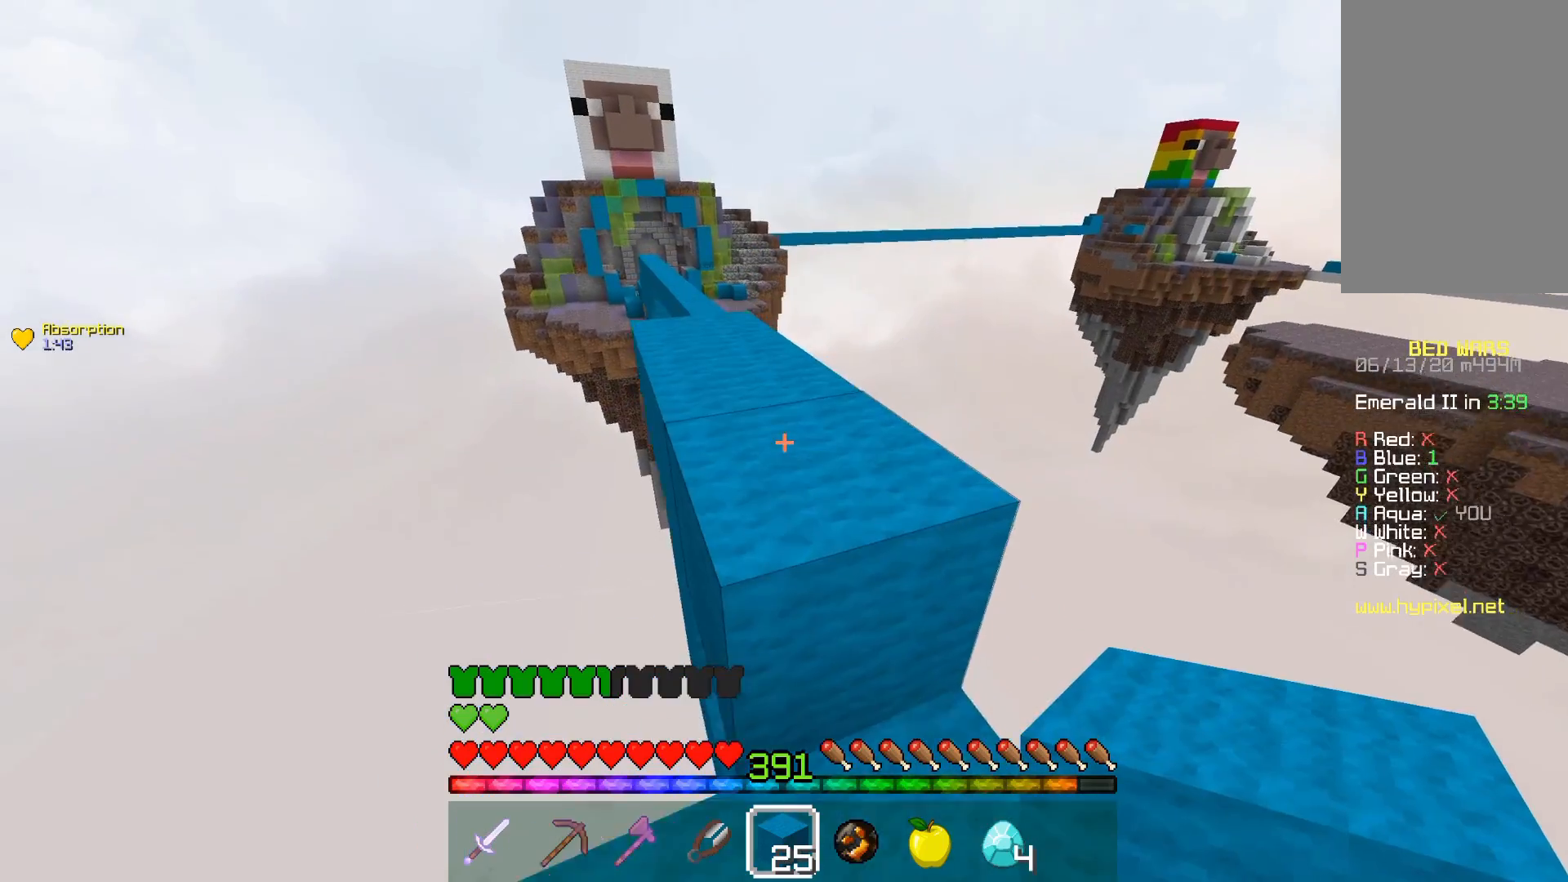
{"keys": ["w"], "mouse": [], "events": [[83, "d", "up"], [83, "space", "down"], [317, "space", "up"]]}
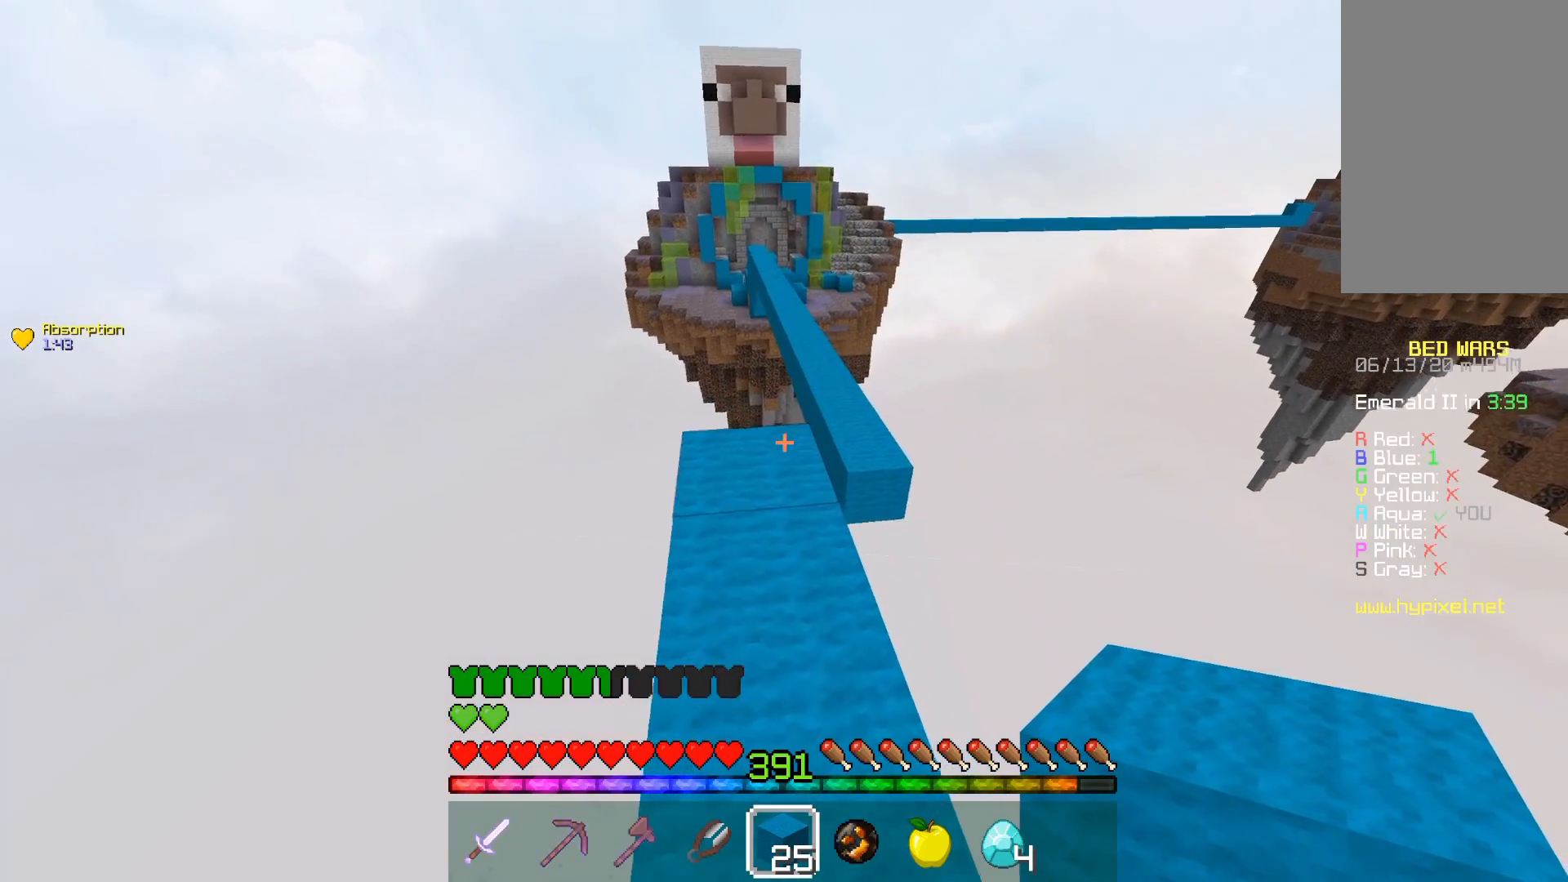
{"keys": ["w"], "mouse": [], "events": []}
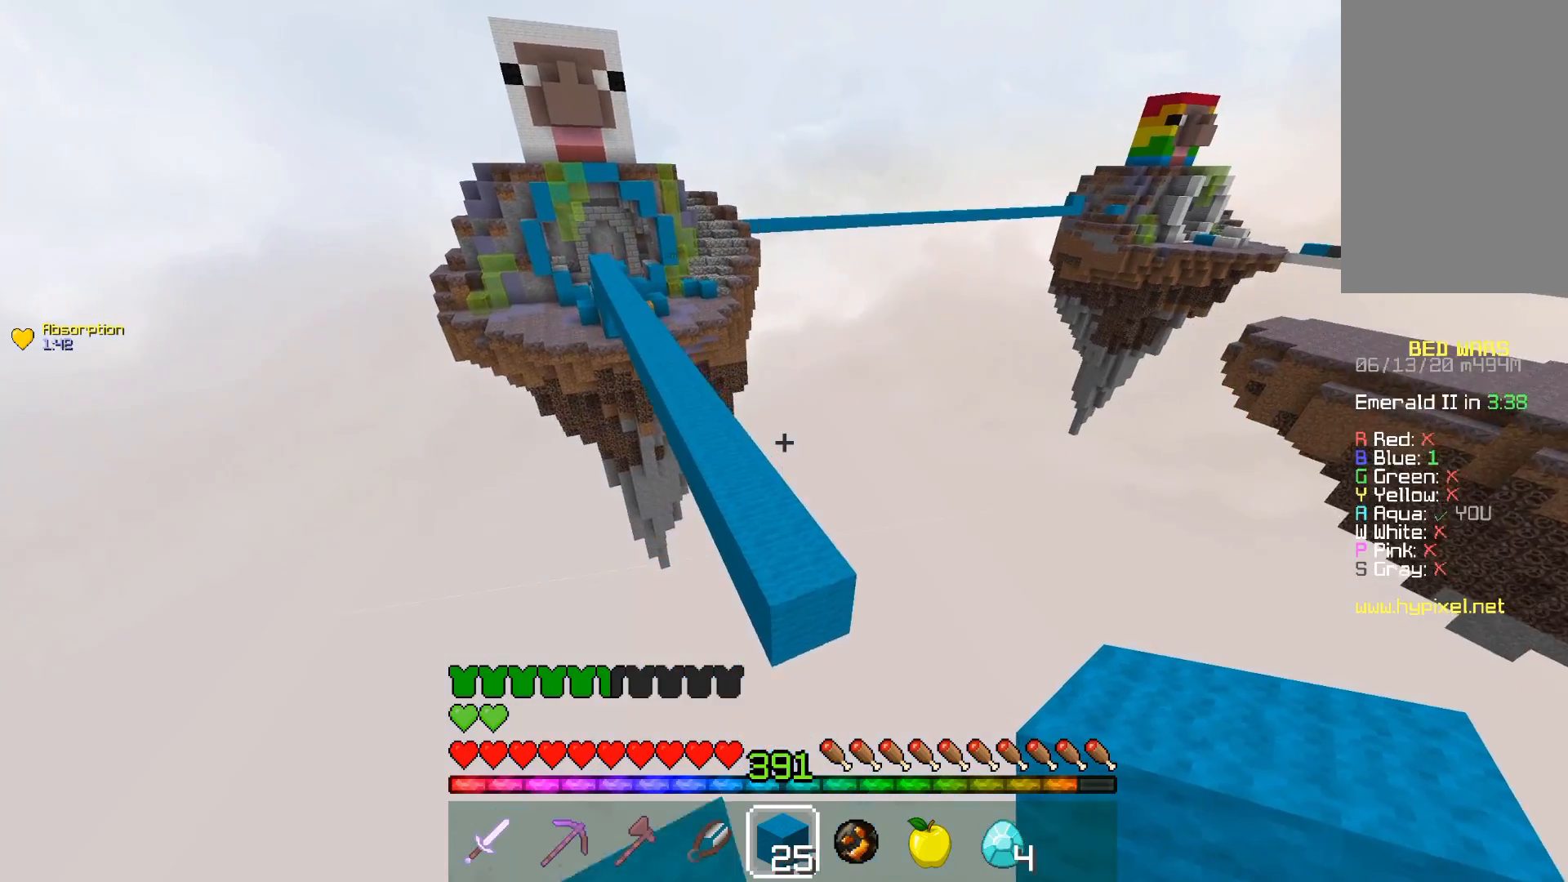
{"keys": ["space", "w"], "mouse": [], "events": [[17, "space", "down"]]}
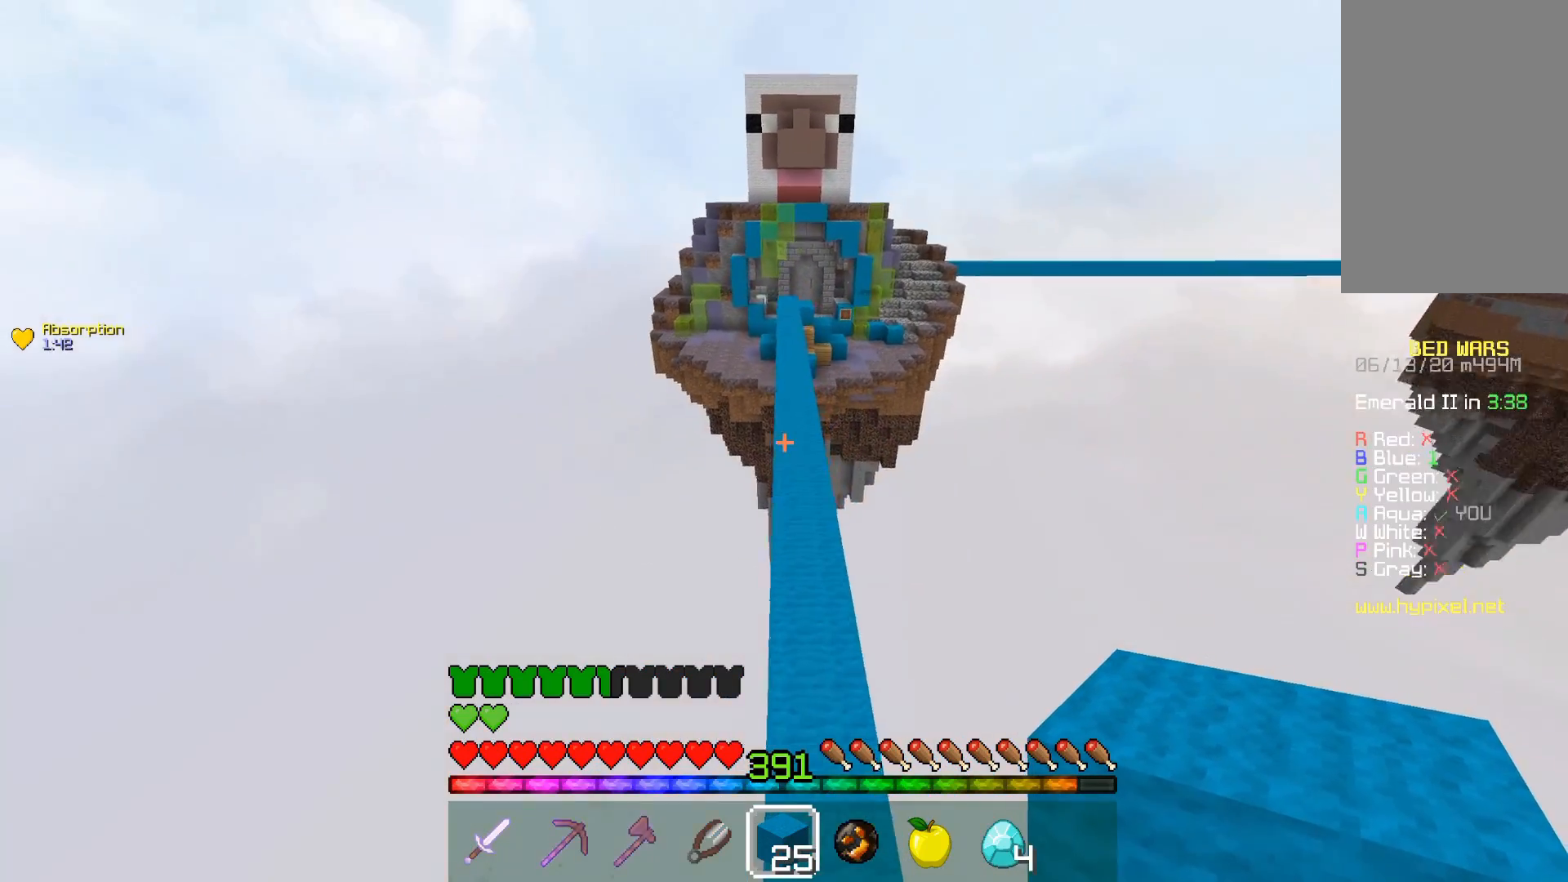
{"keys": ["a", "space", "w"], "mouse": [], "events": [[433, "a", "down"]]}
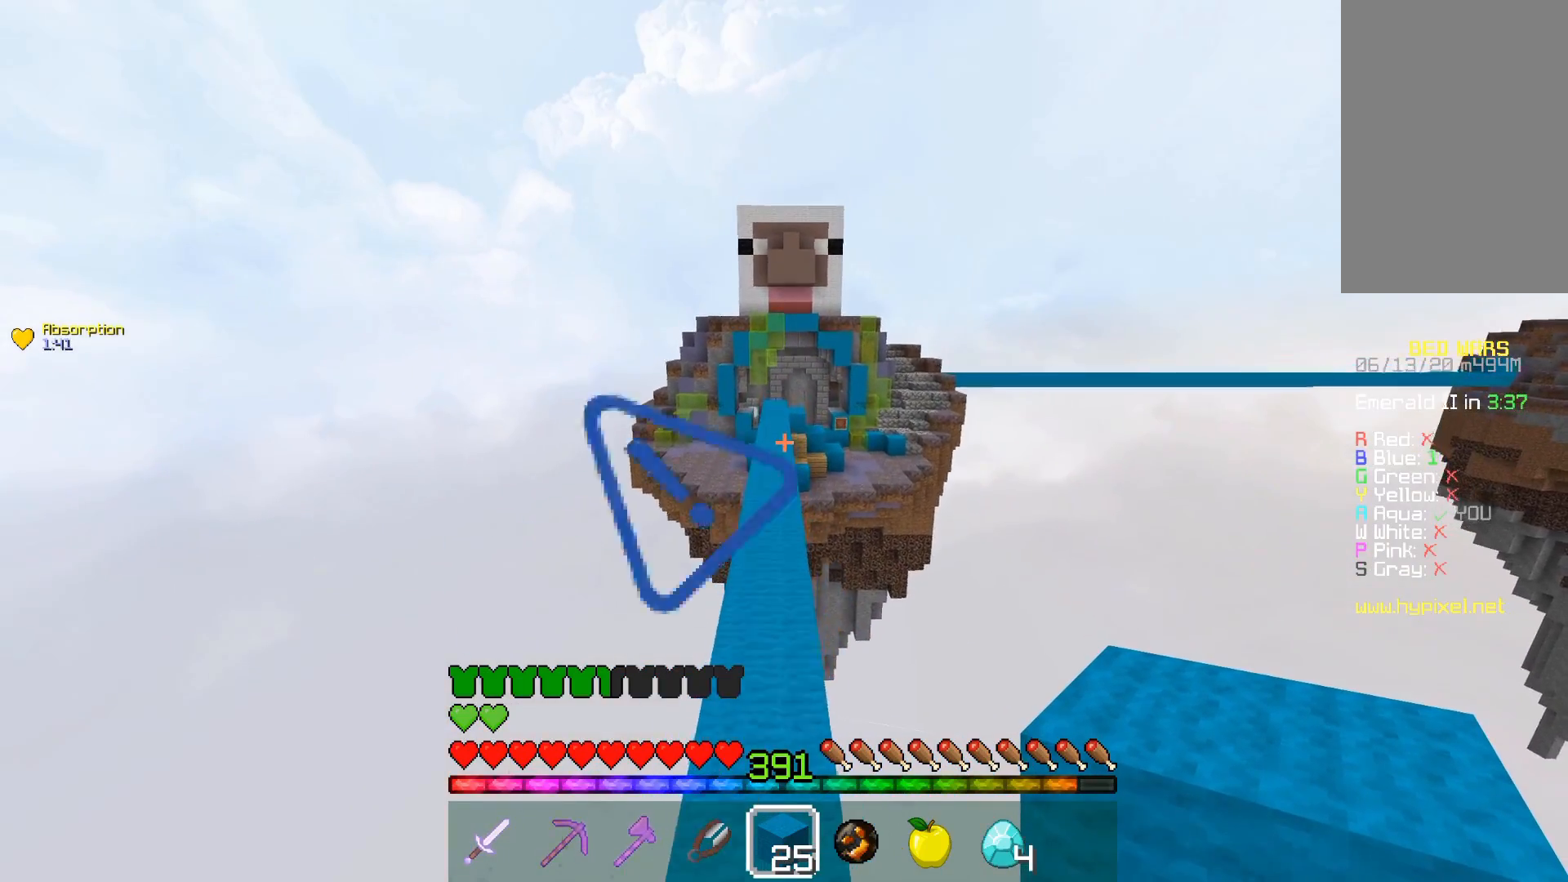
{"keys": ["space", "w"], "mouse": [], "events": [[33, "a", "up"]]}
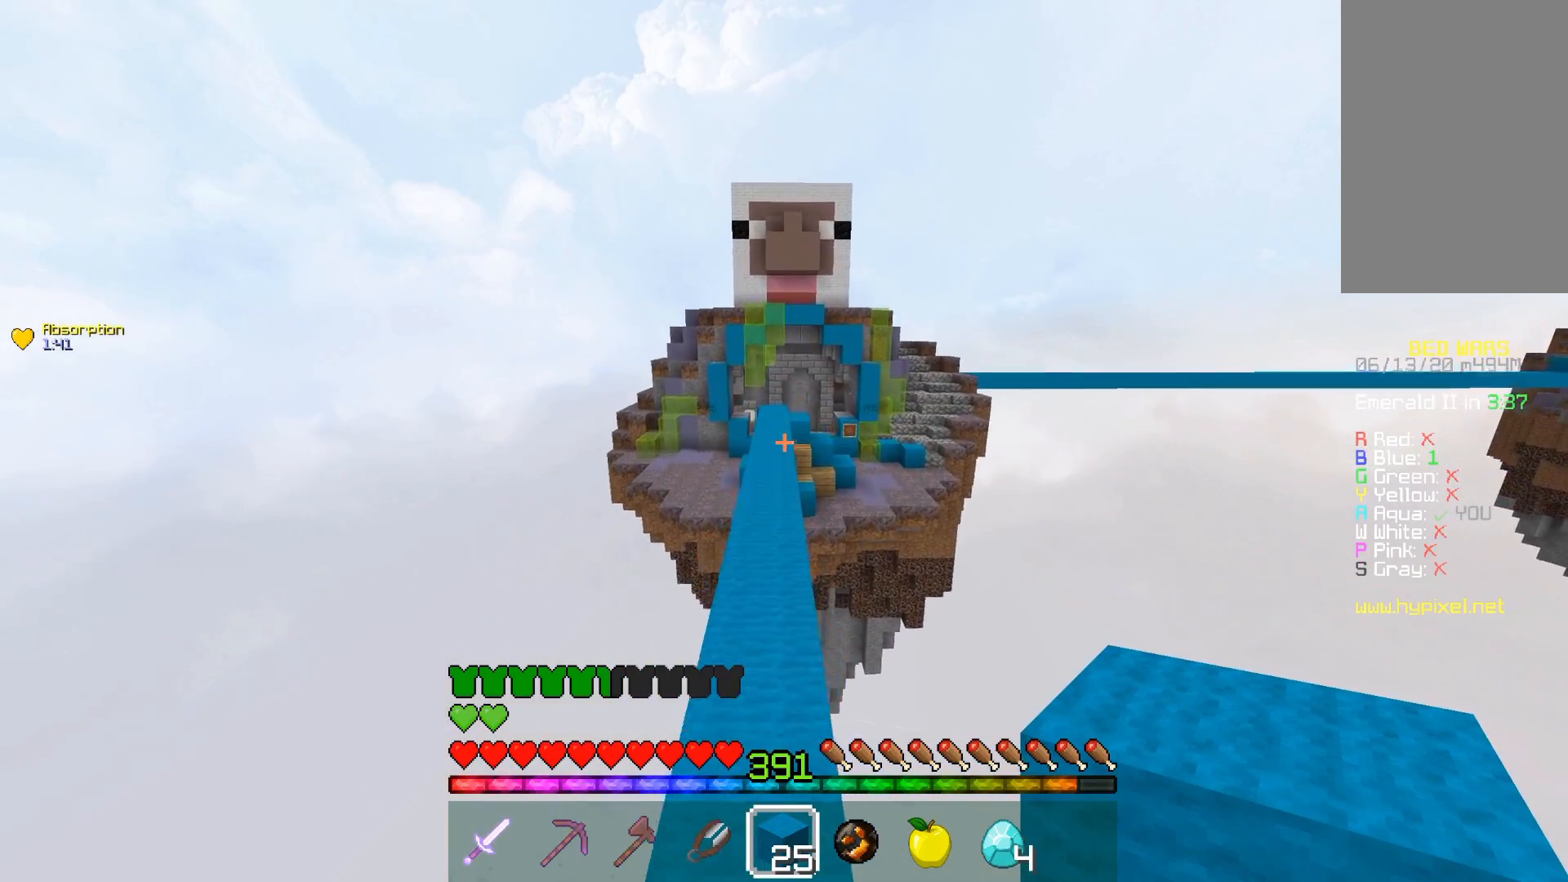
{"keys": ["space", "w"], "mouse": [], "events": []}
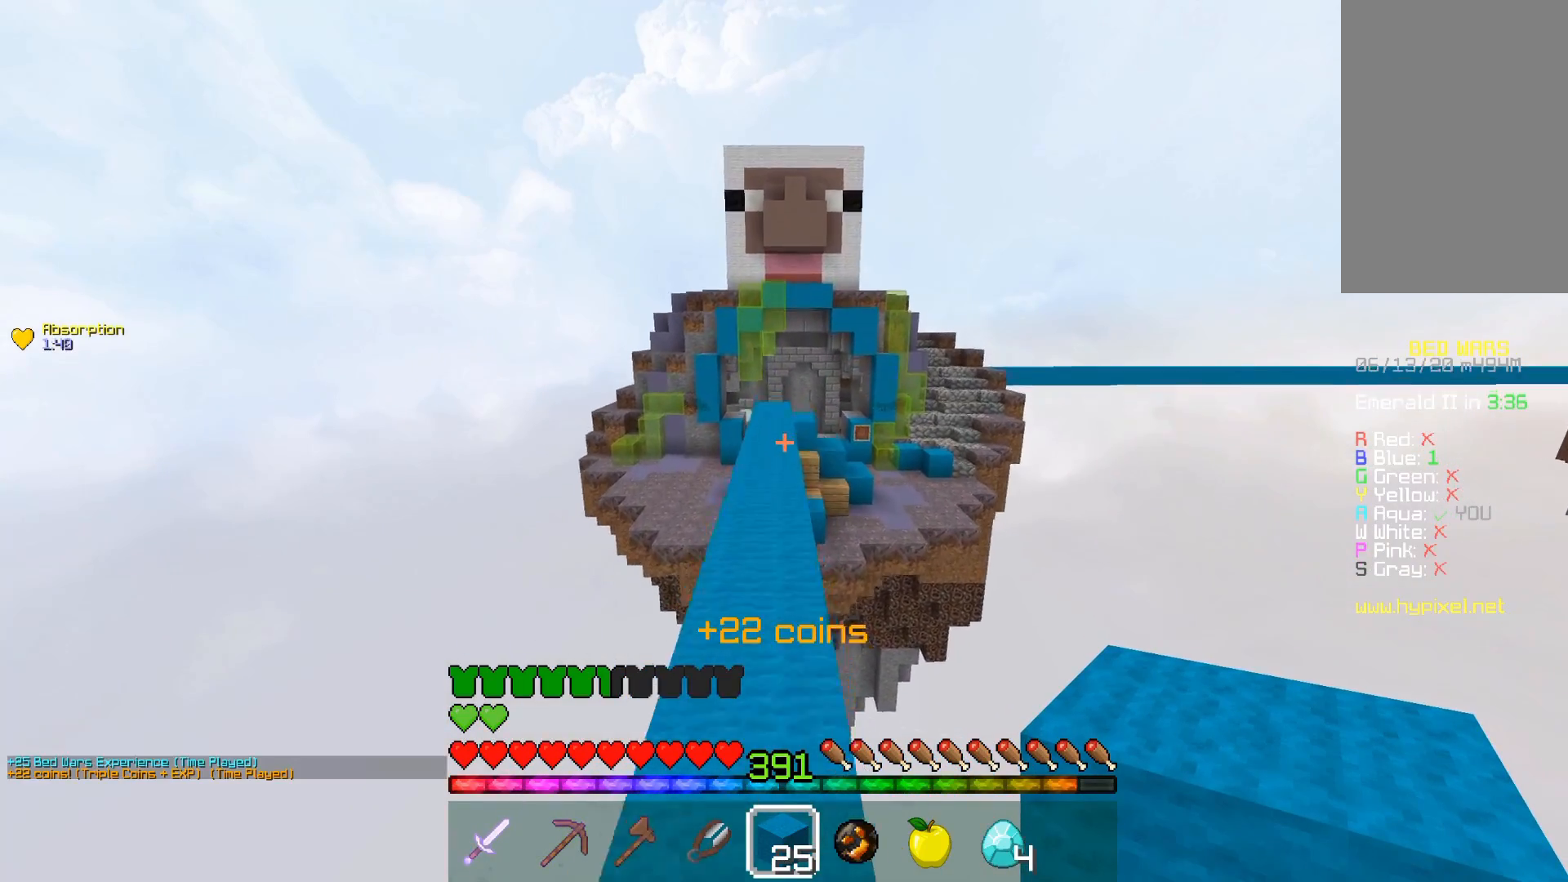
{"keys": ["space", "w"], "mouse": [], "events": []}
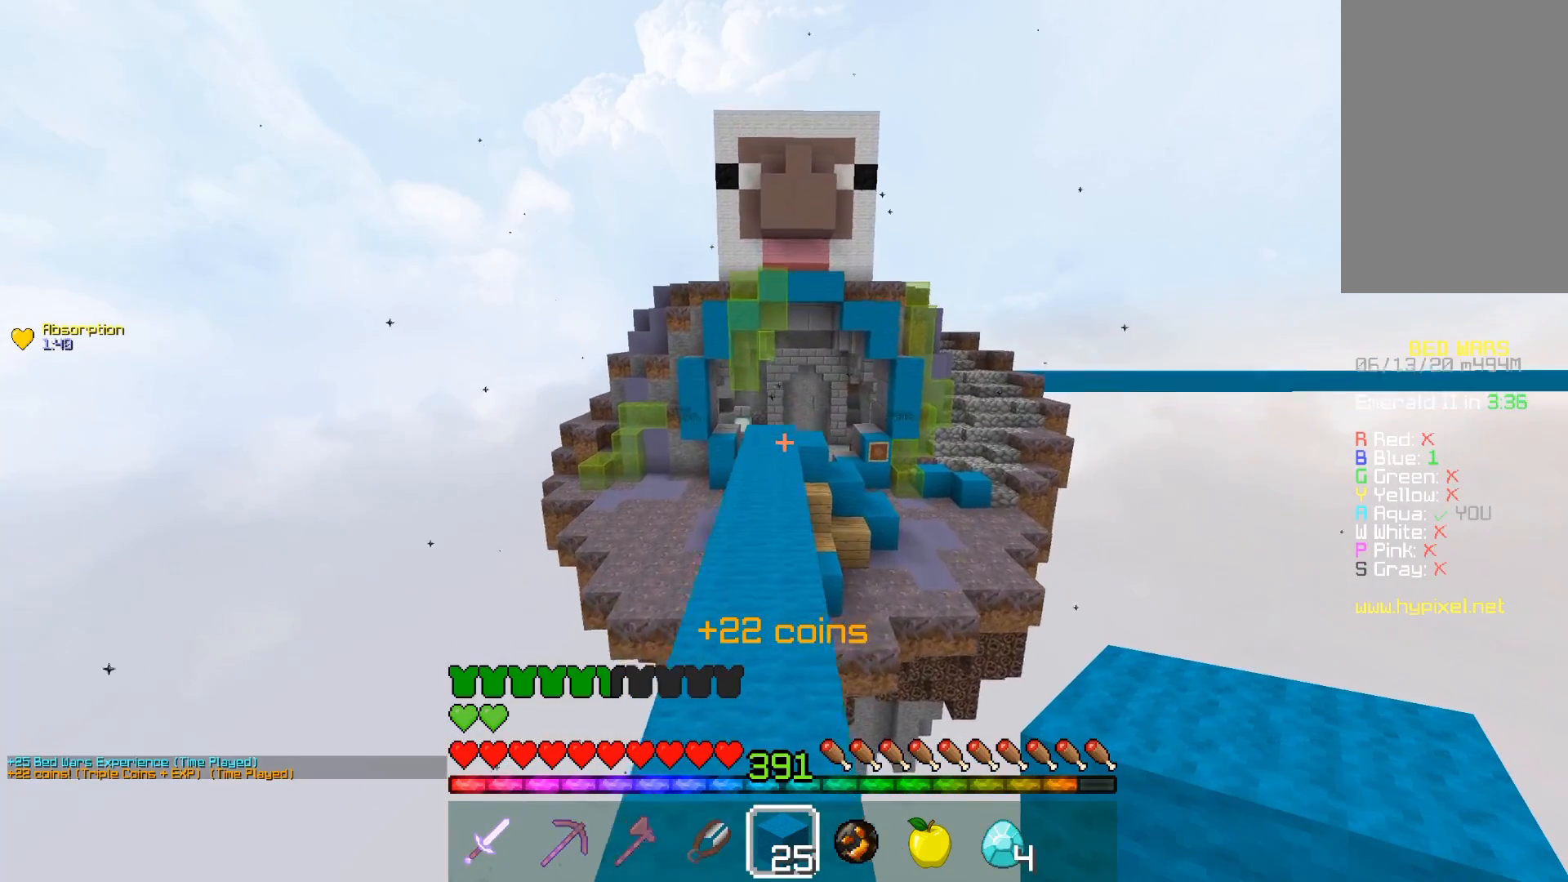
{"keys": ["space", "w"], "mouse": [], "events": []}
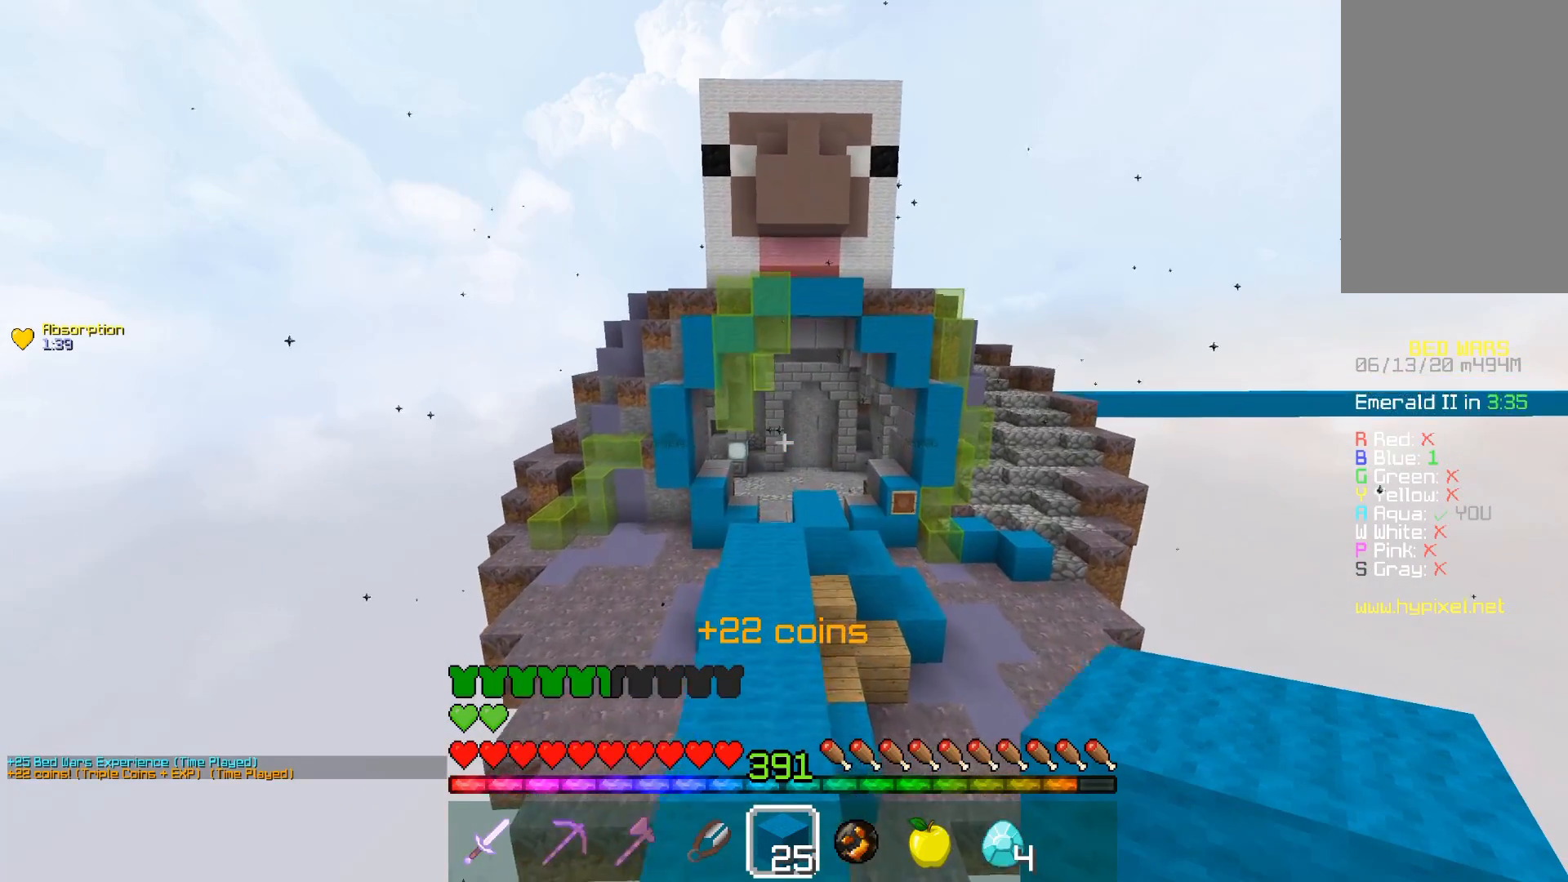
{"keys": ["space", "w"], "mouse": [], "events": []}
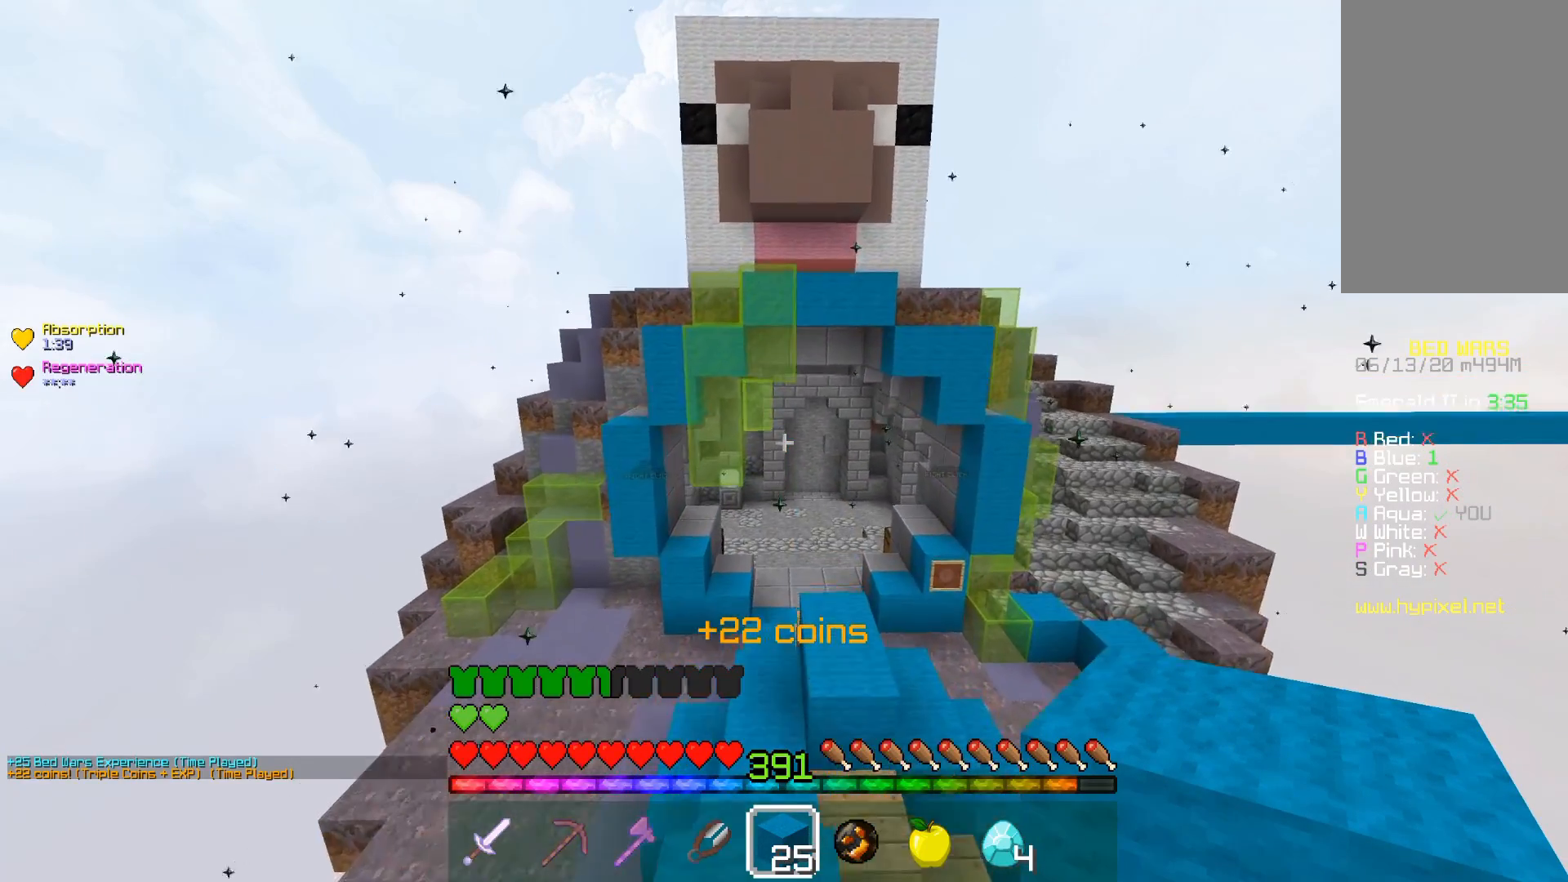
{"keys": ["d", "w"], "mouse": [], "events": [[17, "space", "up"], [183, "space", "down"], [383, "d", "down"], [417, "space", "up"]]}
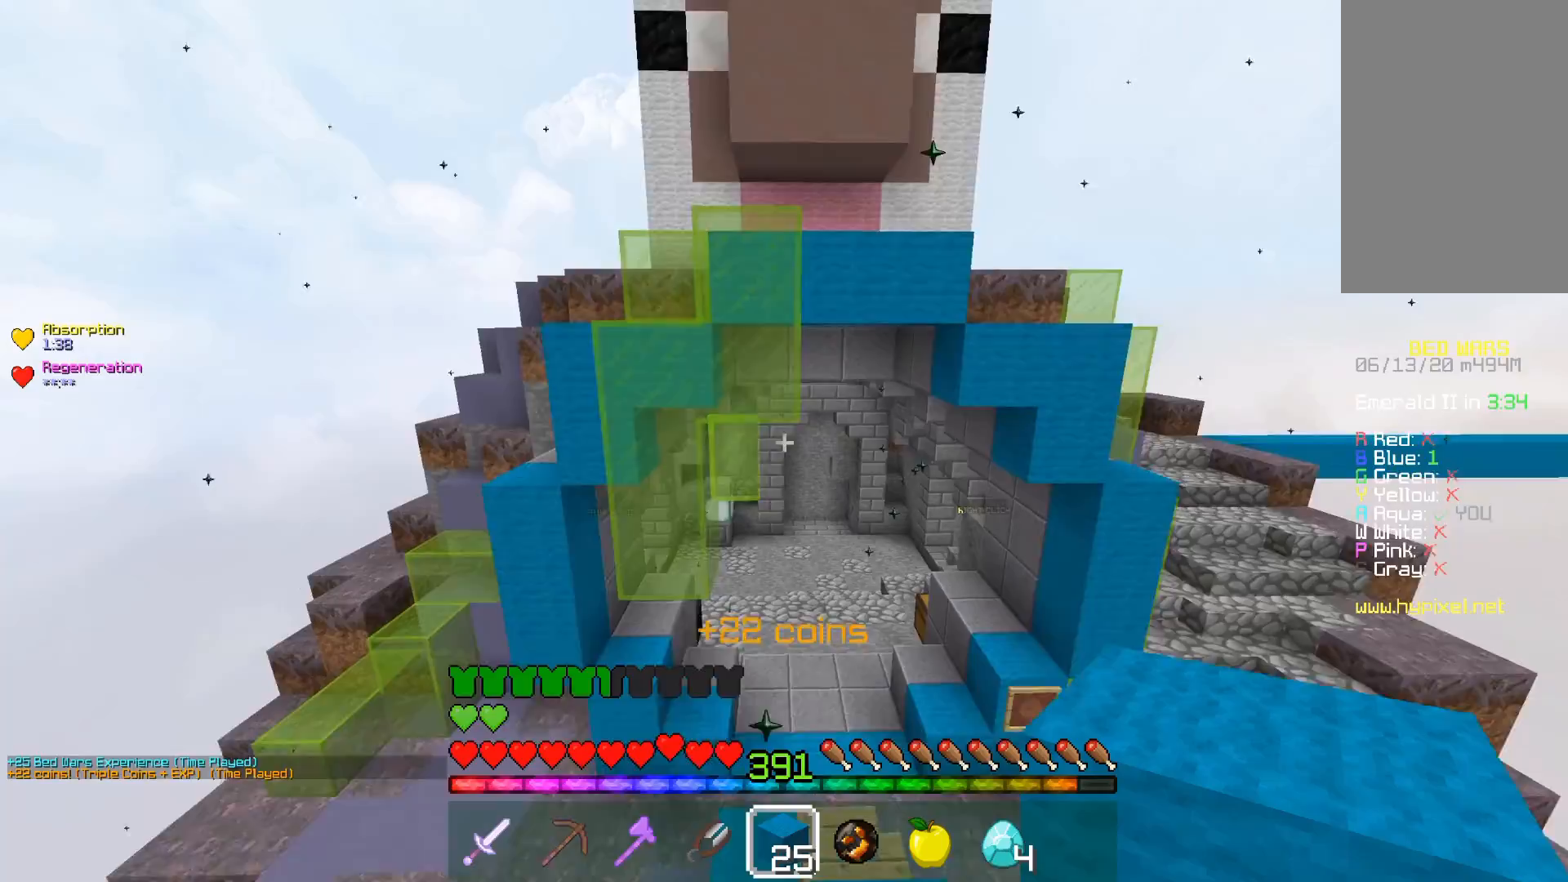
{"keys": ["a", "w"], "mouse": [], "events": [[83, "d", "up"], [483, "a", "down"]]}
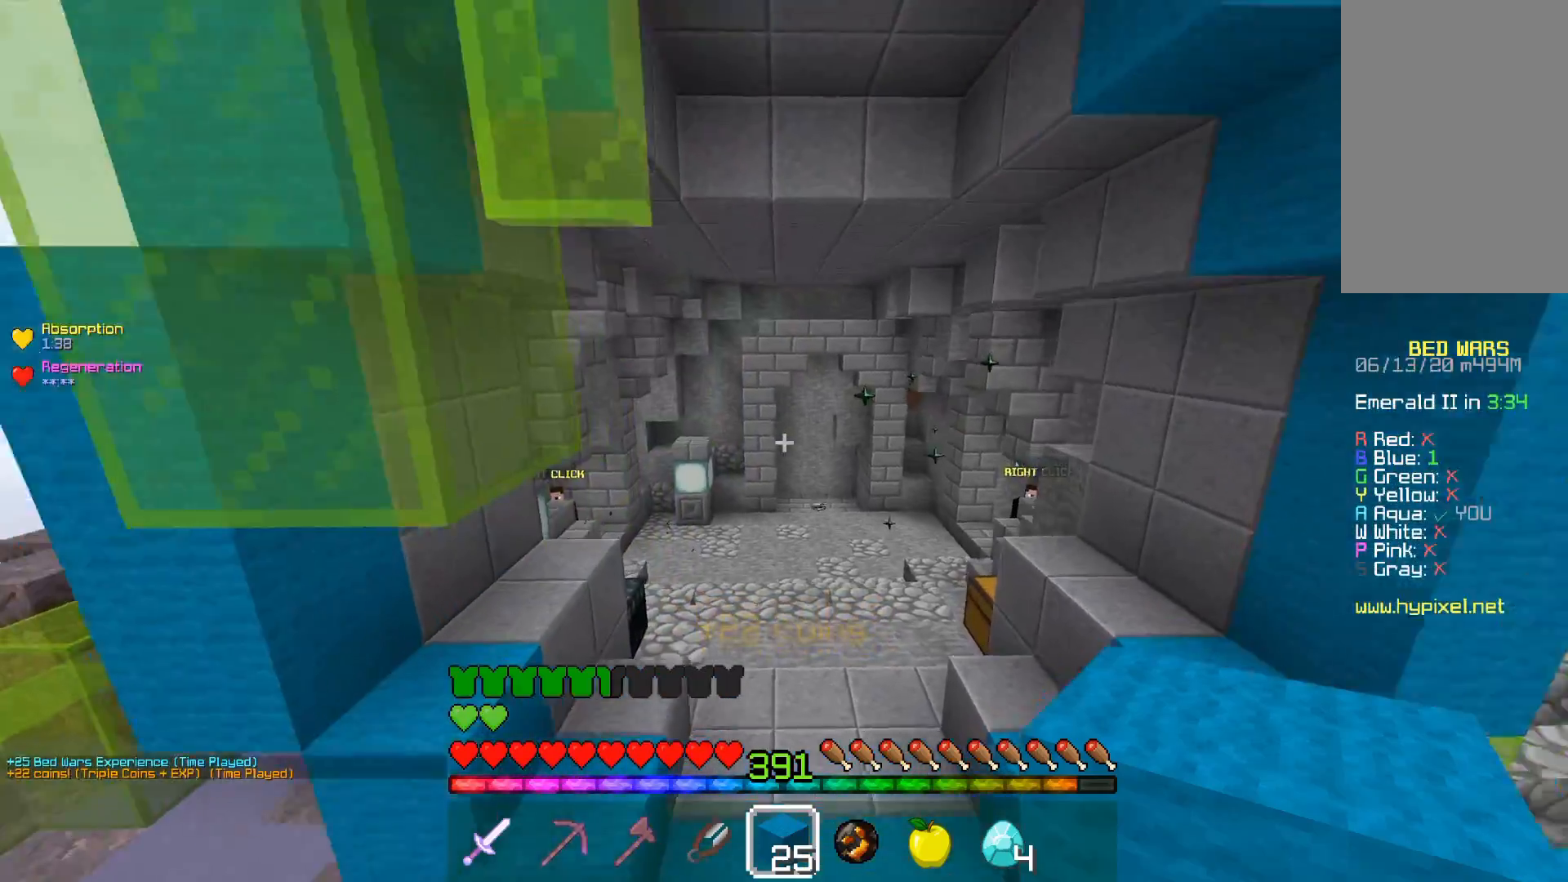
{"keys": ["space", "w"], "mouse": [], "events": [[250, "a", "up"], [283, "space", "down"]]}
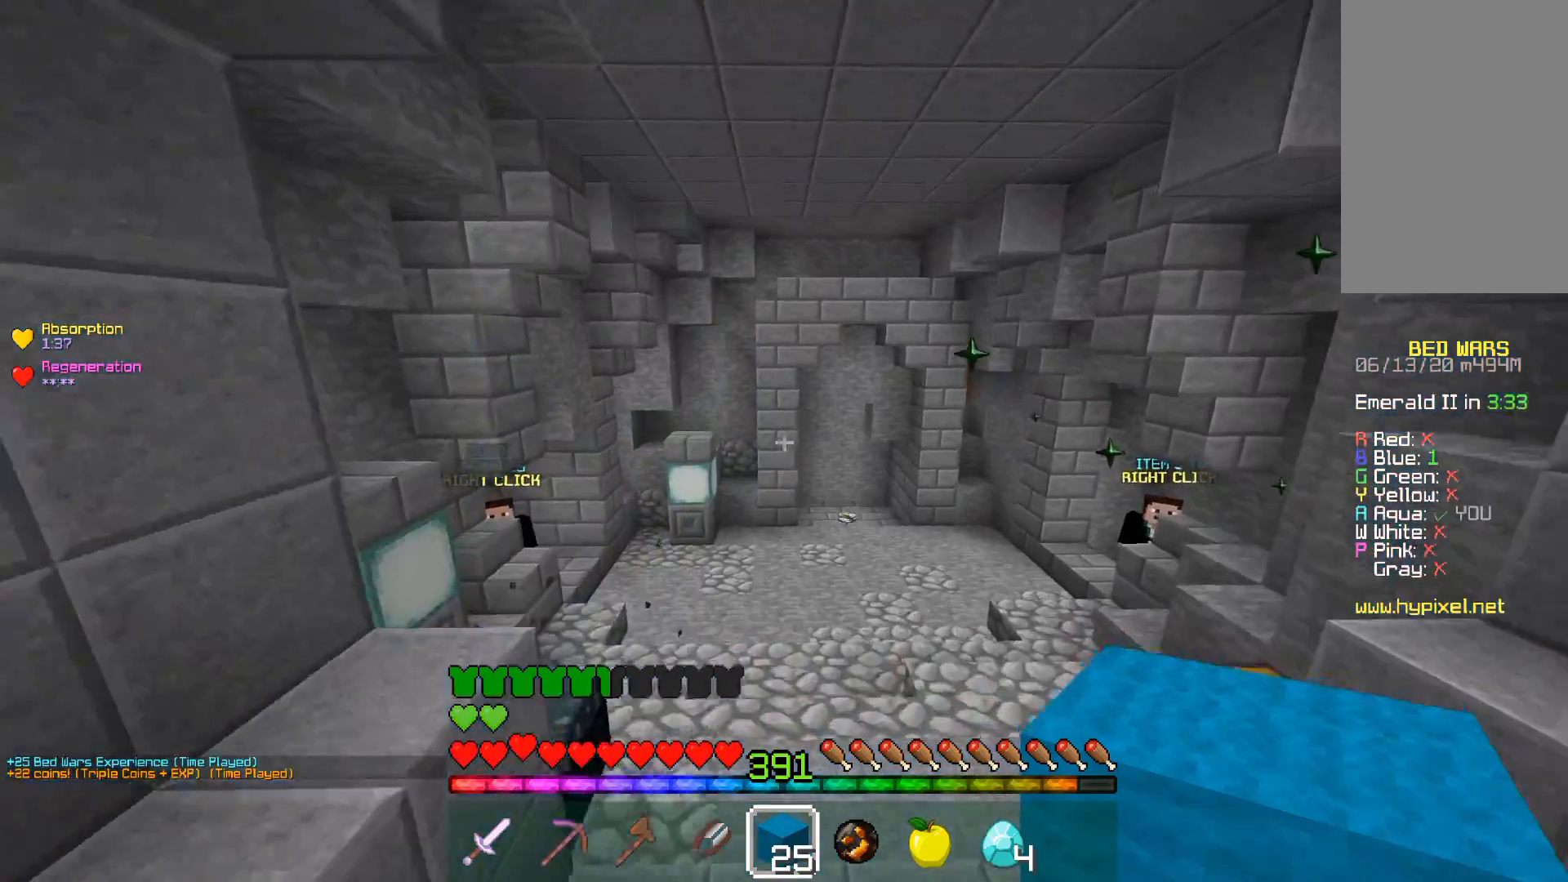
{"keys": [], "mouse": [], "events": [[183, "space", "up"], [433, "w", "up"]]}
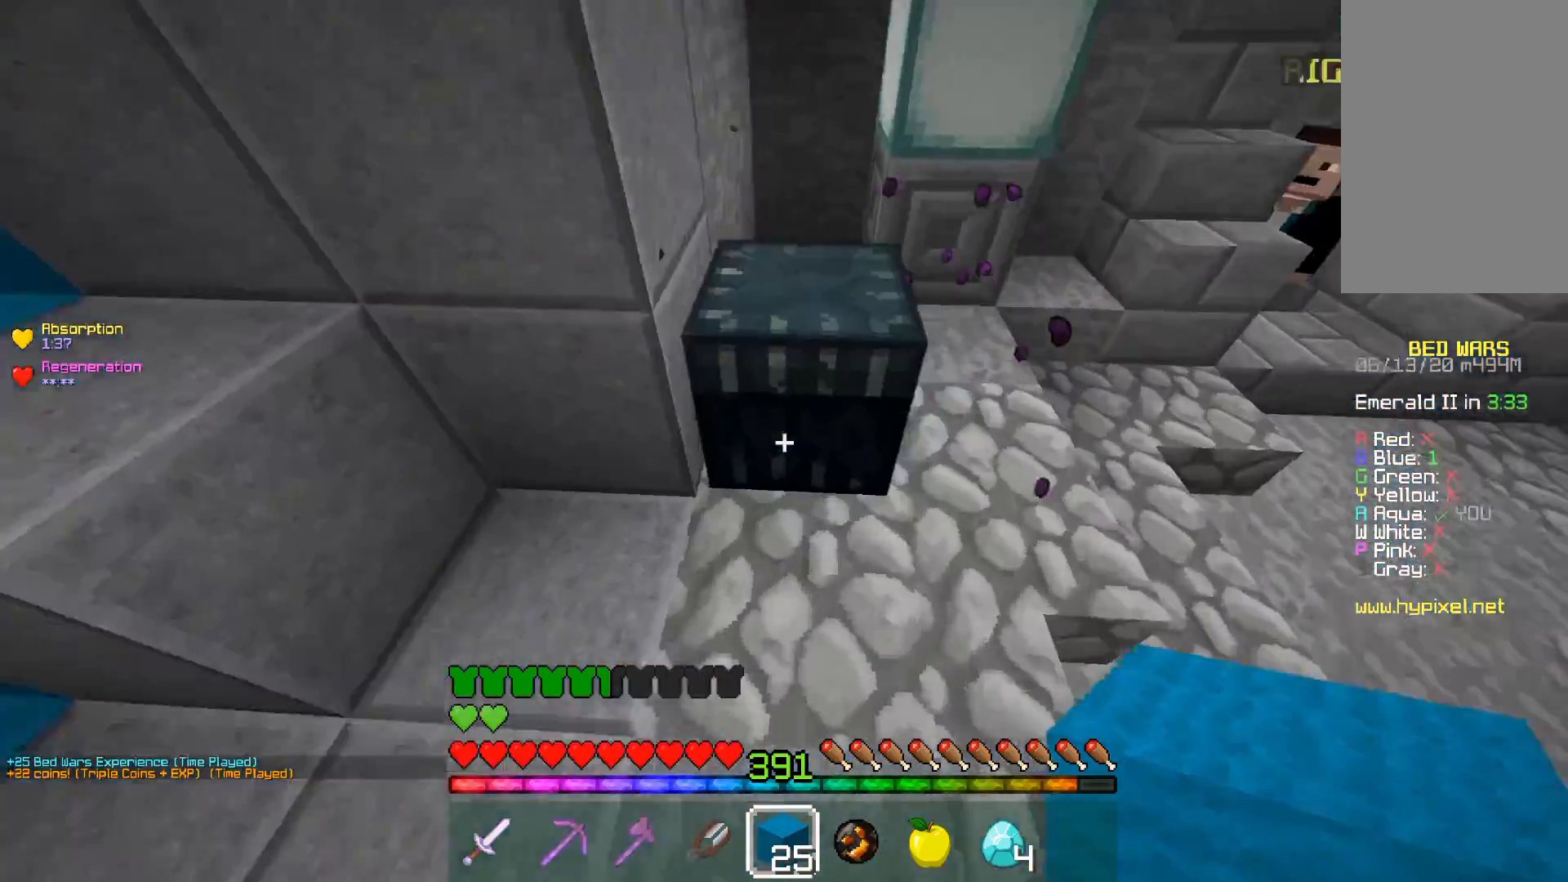
{"keys": [], "mouse": [], "events": [[33, "mouse_right", "down"], [83, "mouse_right", "up"]]}